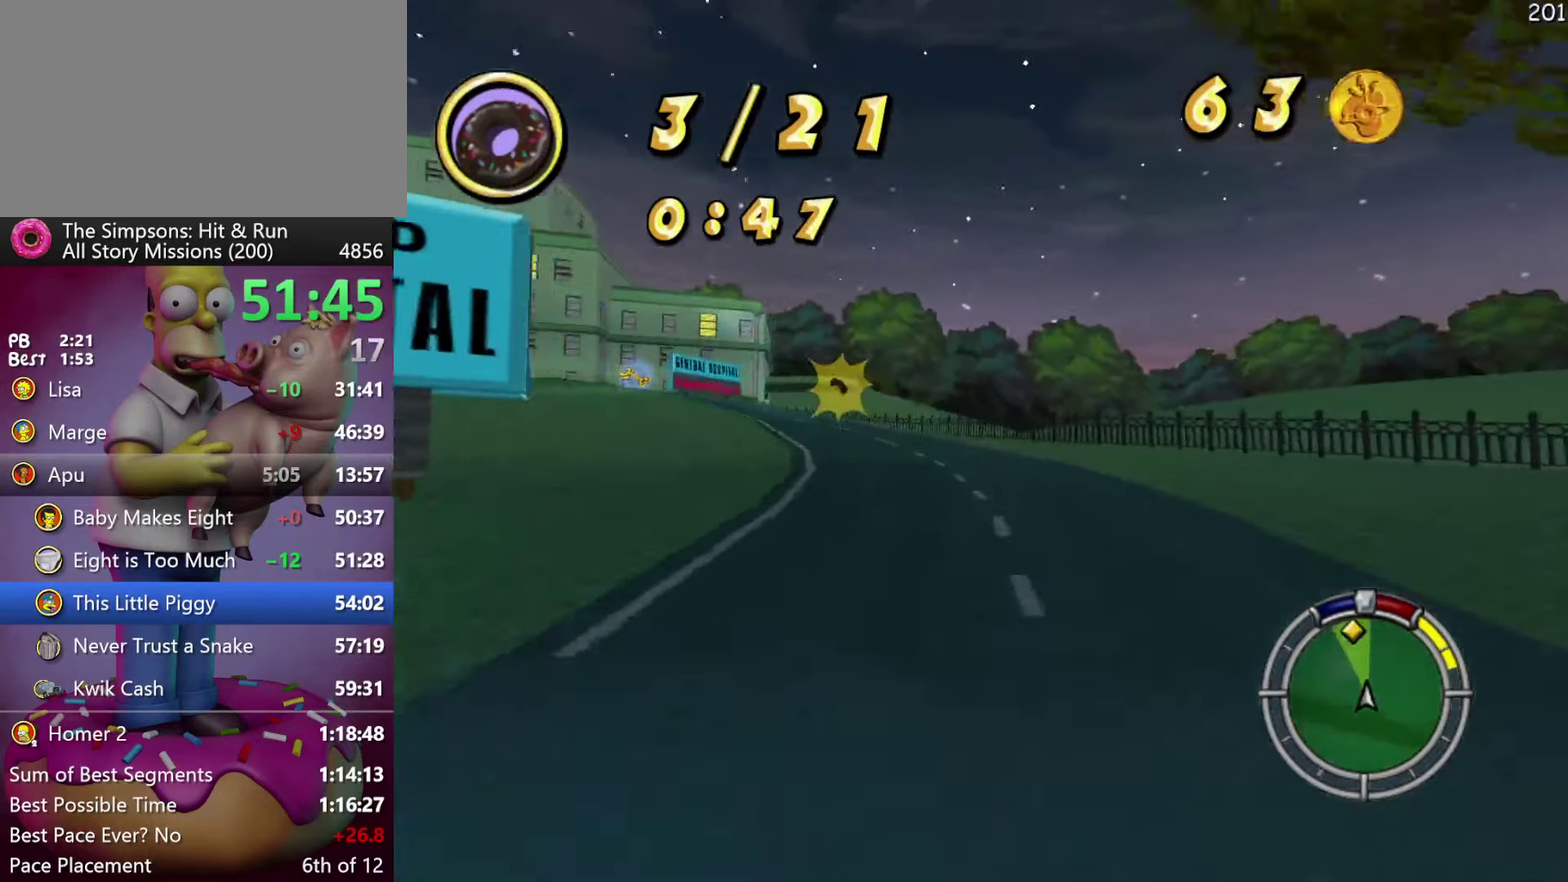
Gameplay with a controller (Xbox layout); each line is a JSON object with the inputs held at the frame after it. "events" lists button and stick changes between this image and that frame as [ms after this image, input, new state], when the widget could be followed in between. Not read: DPAD_DOWN DPAD_RIGHT DPAD_UP L3 R3 Y.
{"buttons": ["X", "DPAD_LEFT"], "events": [[67, "DPAD_LEFT", "up"], [217, "DPAD_LEFT", "down"], [317, "X", "down"], [483, "R2", "up"]]}
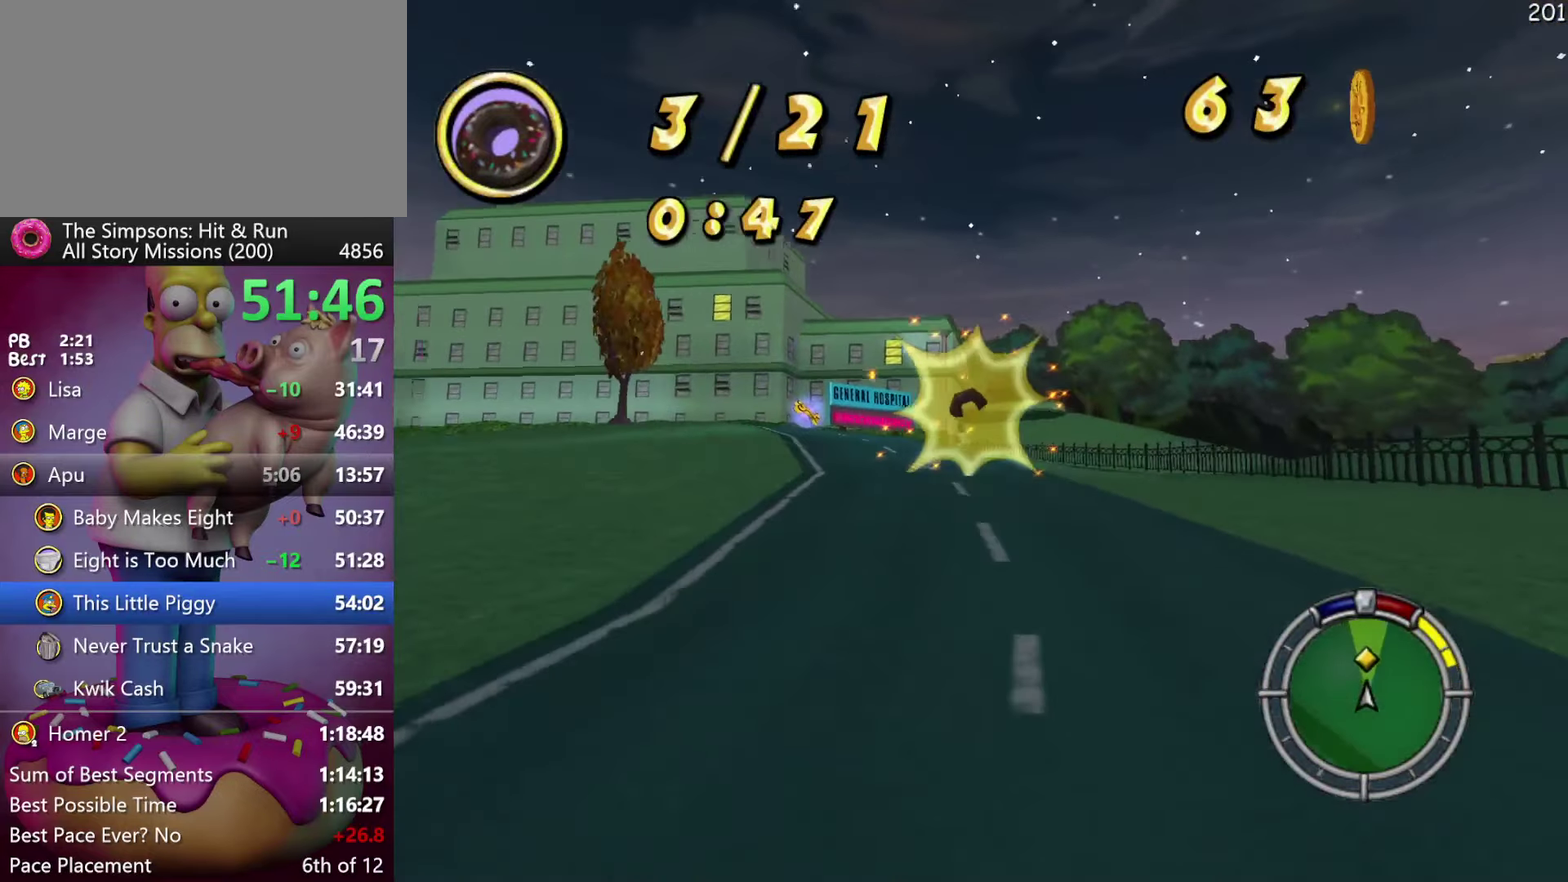
{"buttons": ["X", "L2", "DPAD_LEFT"], "events": [[300, "L2", "down"]]}
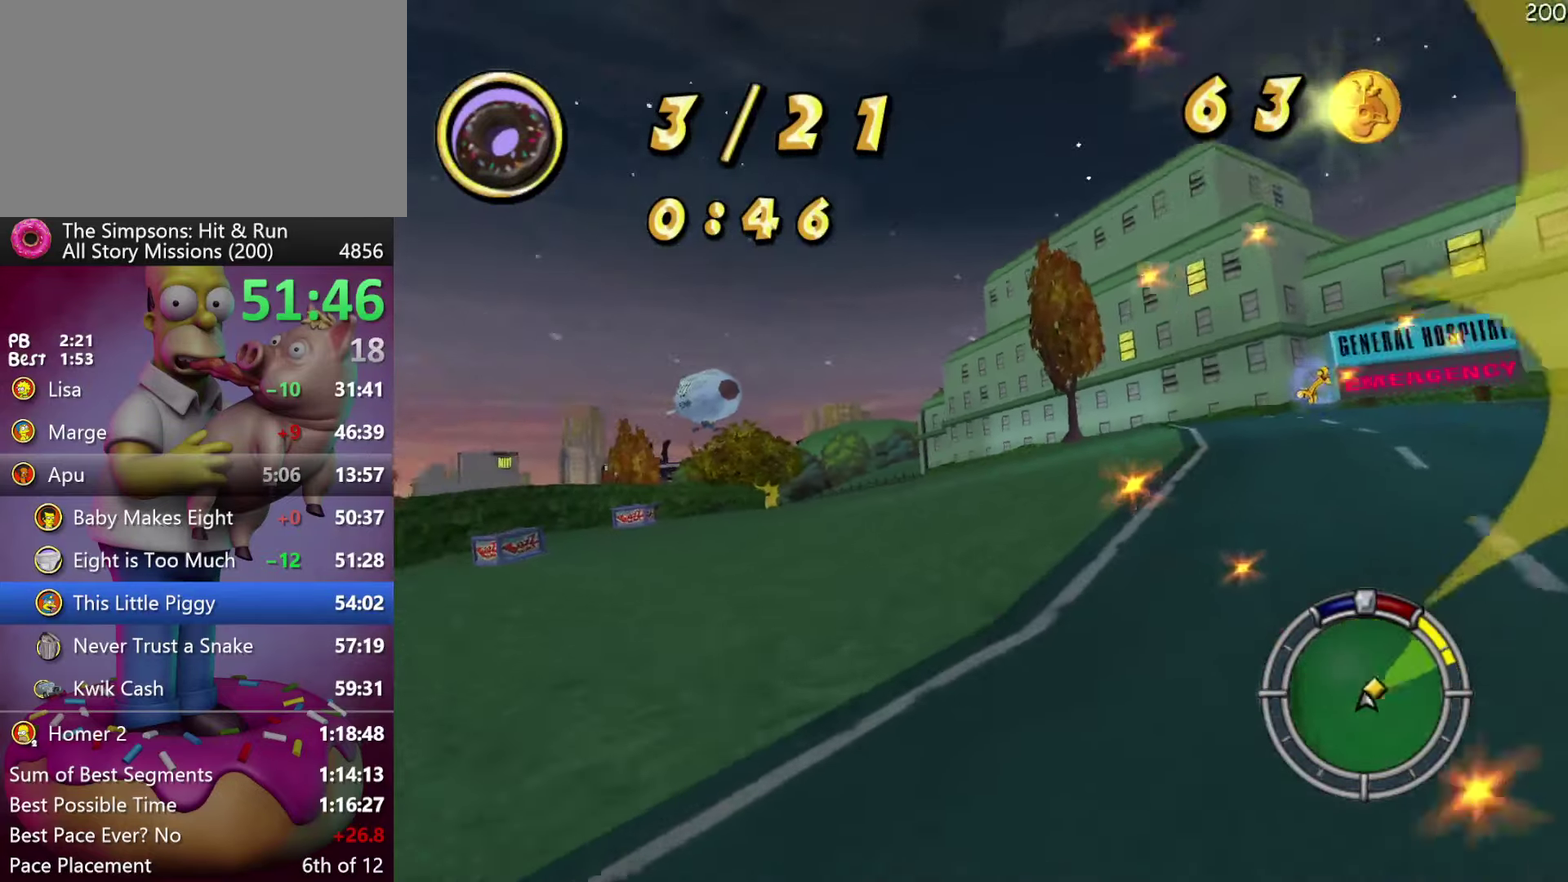
{"buttons": ["R2"], "events": [[17, "X", "up"], [67, "L2", "up"], [300, "R2", "down"], [433, "DPAD_LEFT", "up"]]}
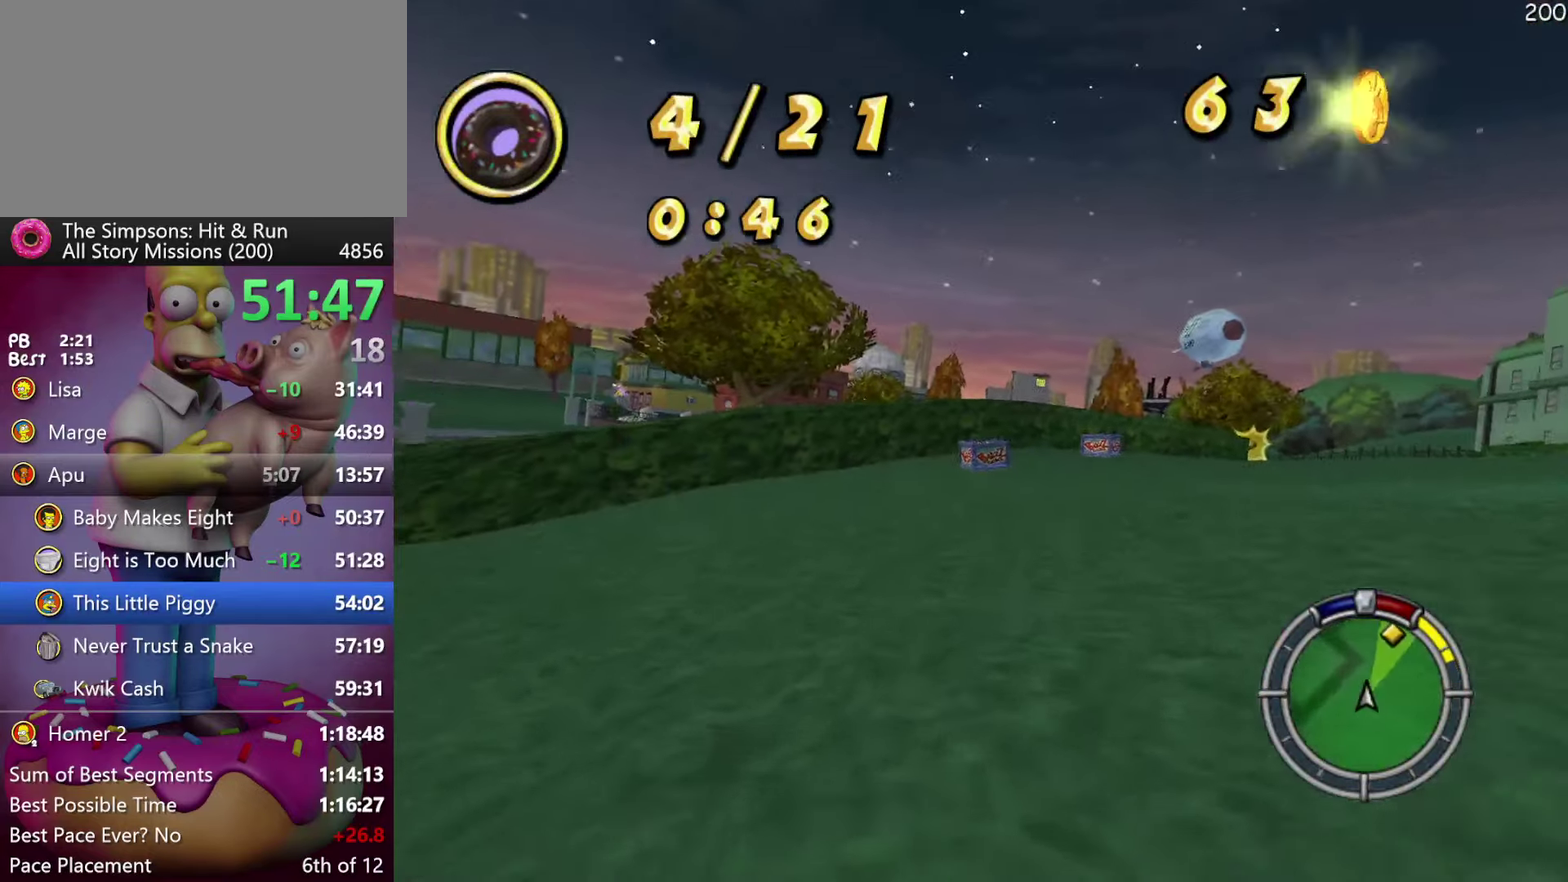
{"buttons": ["R2"], "events": []}
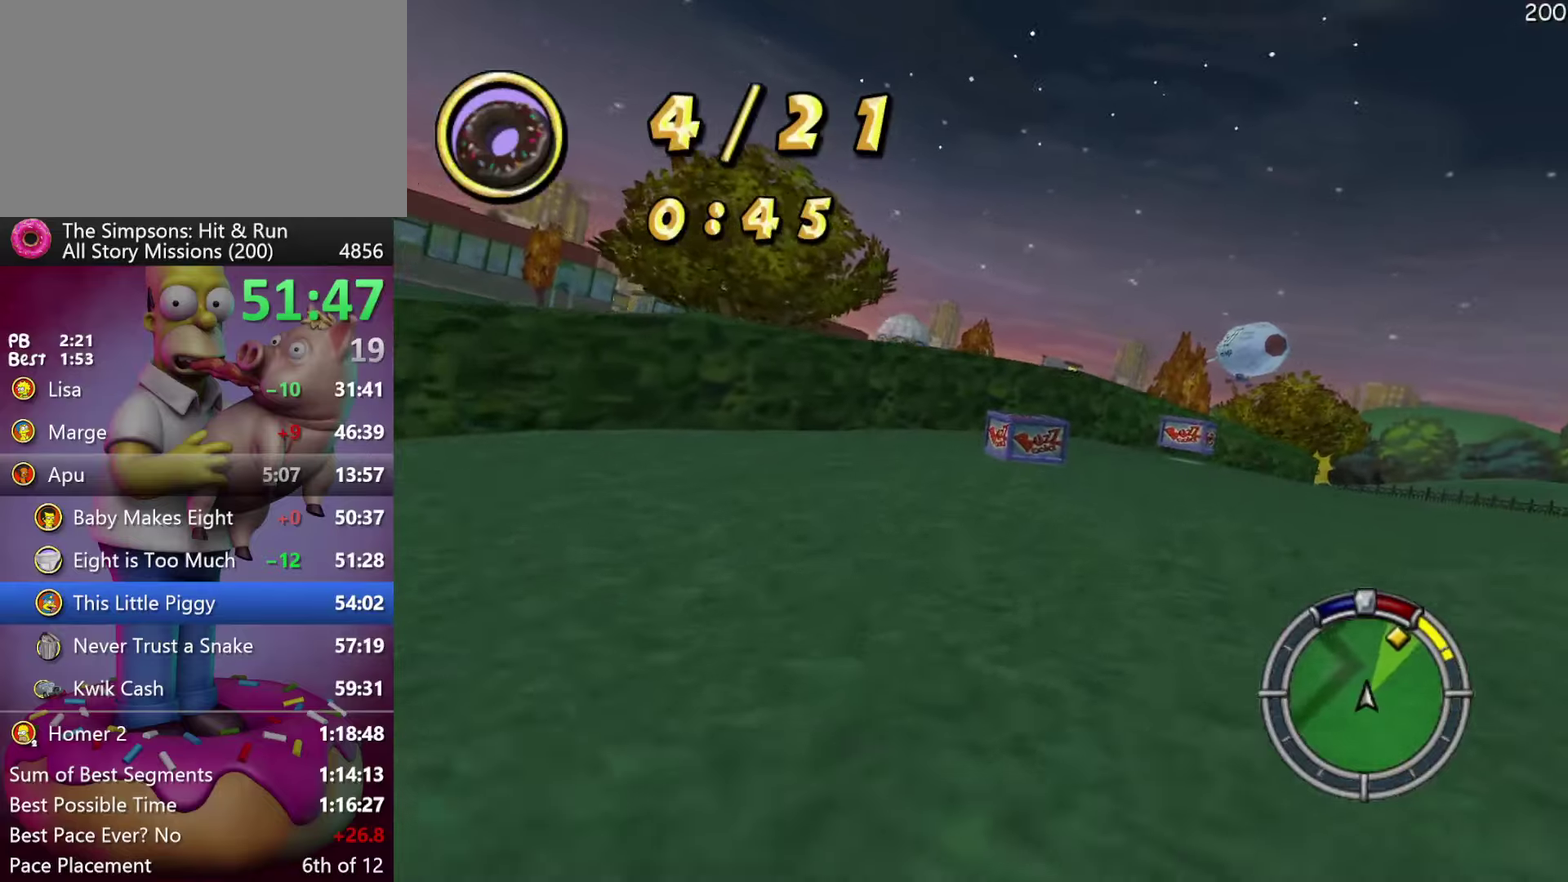
{"buttons": ["R2"], "events": [[217, "L2", "down"], [217, "R2", "up"], [334, "R2", "down"], [350, "L2", "up"]]}
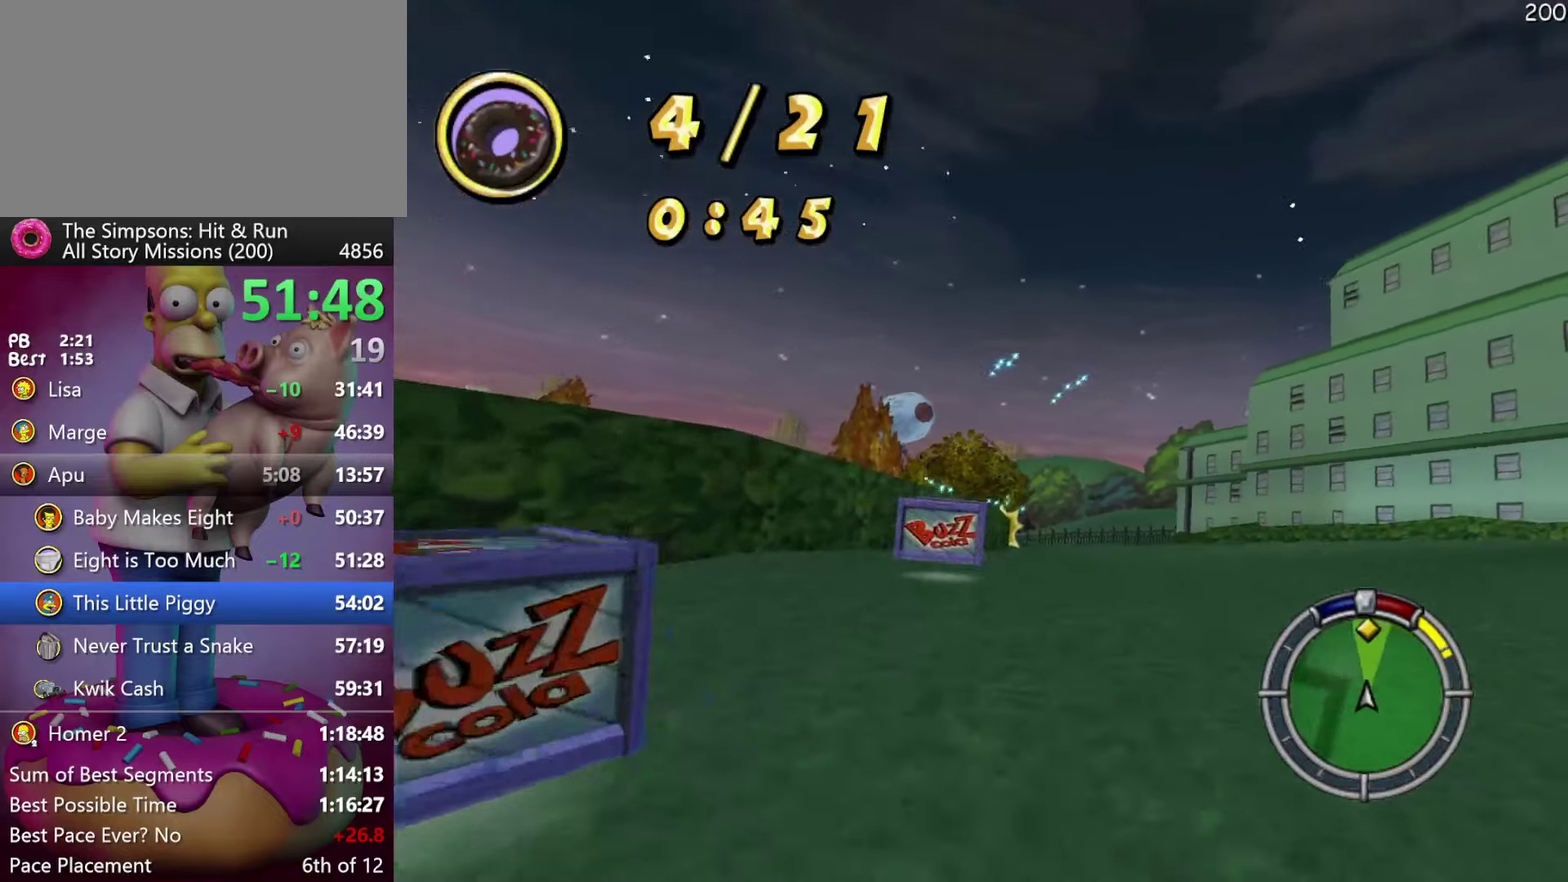
{"buttons": ["A", "R2"], "events": [[450, "A", "down"]]}
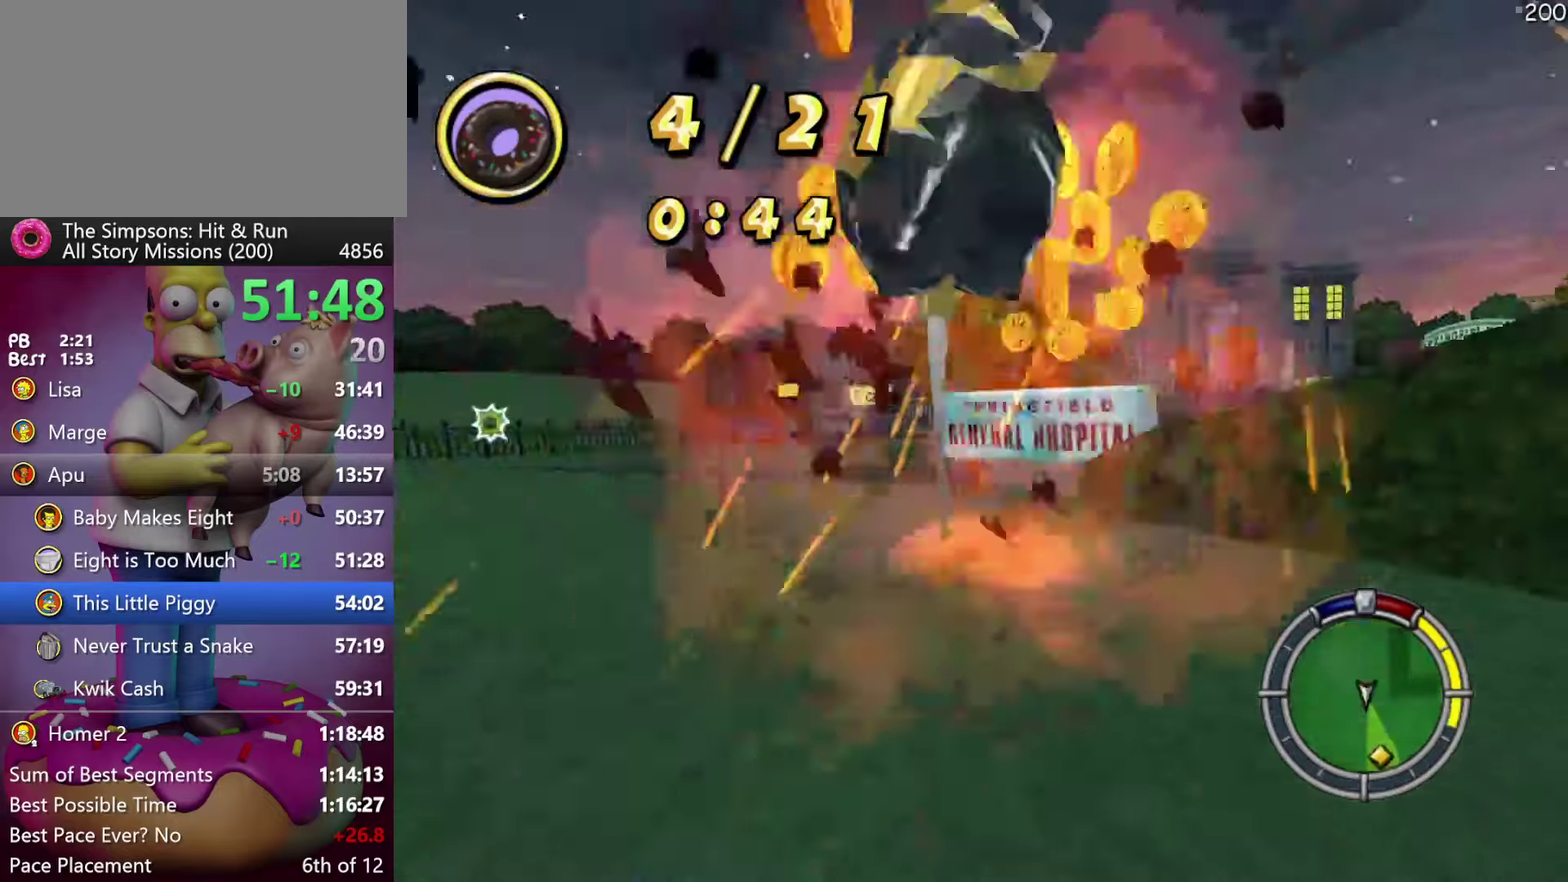
{"buttons": ["R2", "DPAD_LEFT"], "events": [[150, "A", "up"], [234, "DPAD_LEFT", "down"]]}
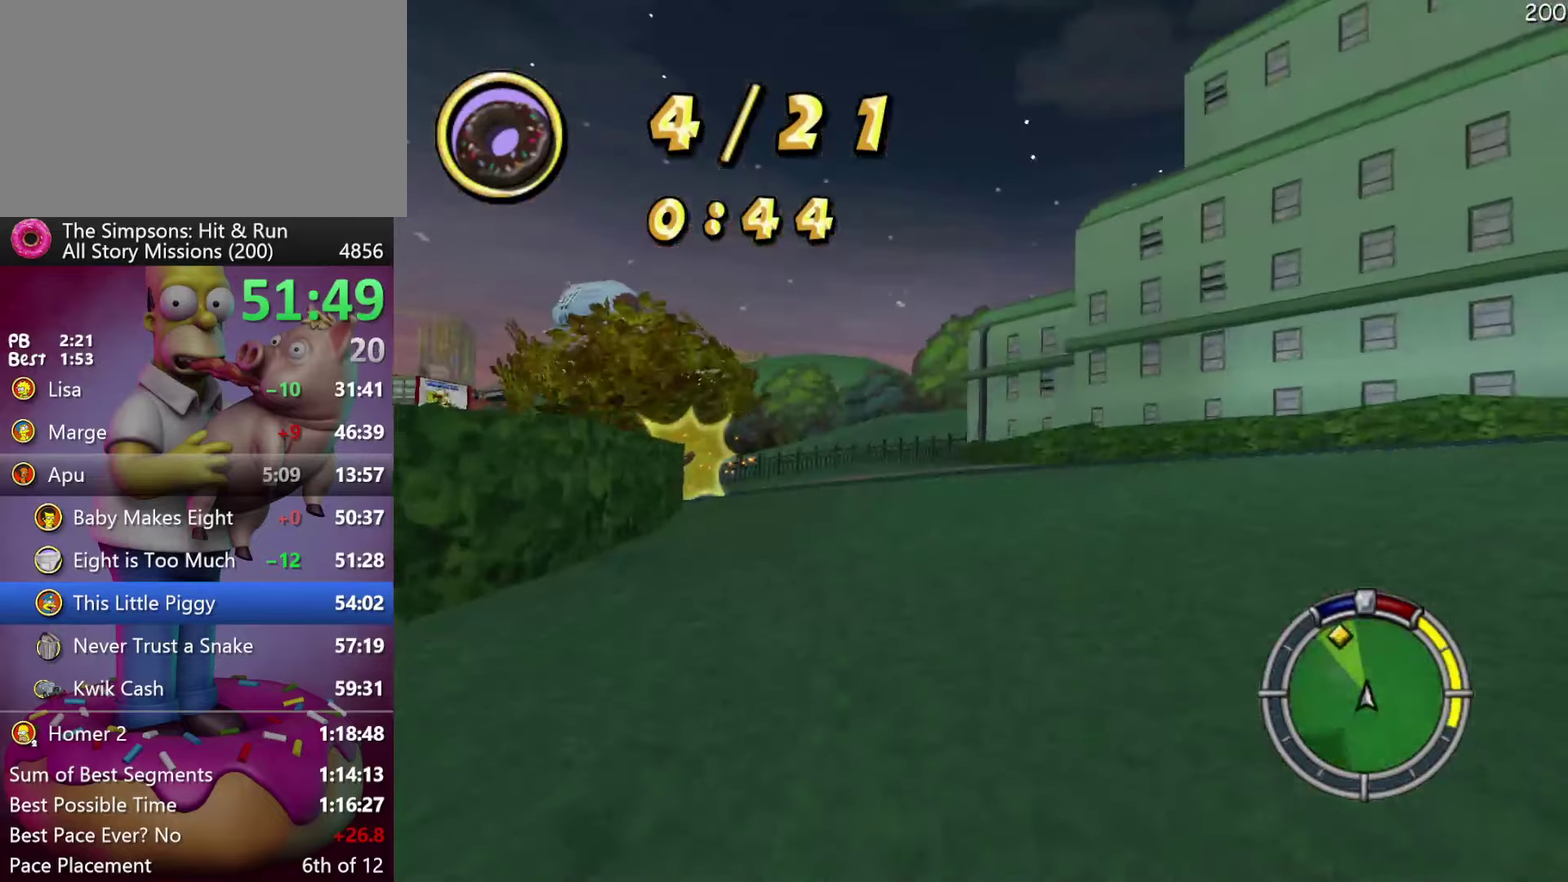
{"buttons": ["X", "R2", "DPAD_LEFT"], "events": [[50, "X", "down"]]}
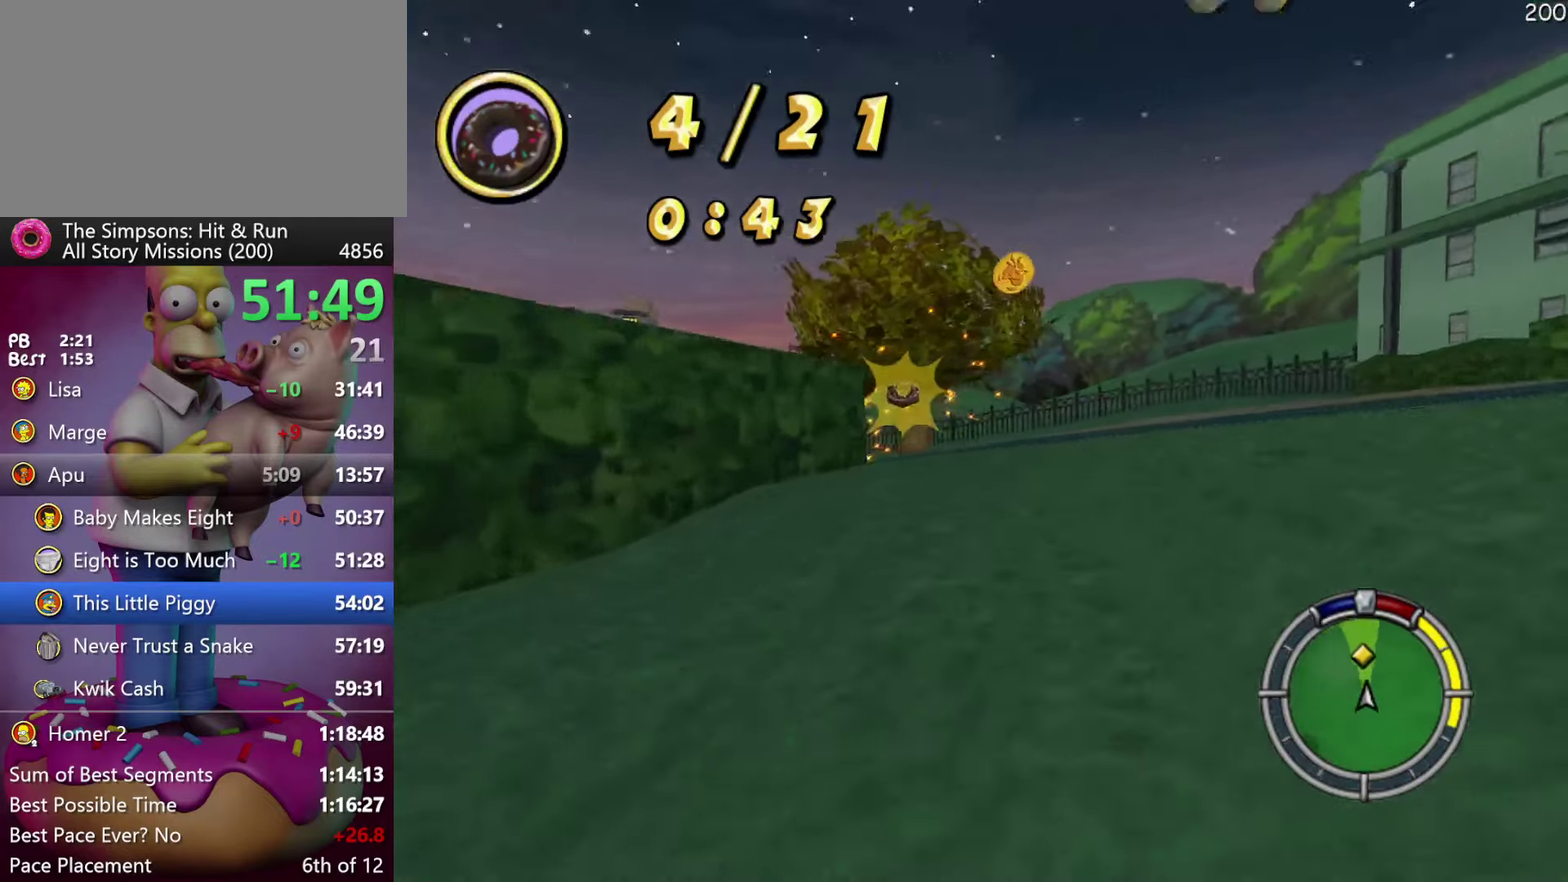
{"buttons": ["X", "R2", "DPAD_LEFT"], "events": [[67, "R2", "up"], [284, "R2", "down"]]}
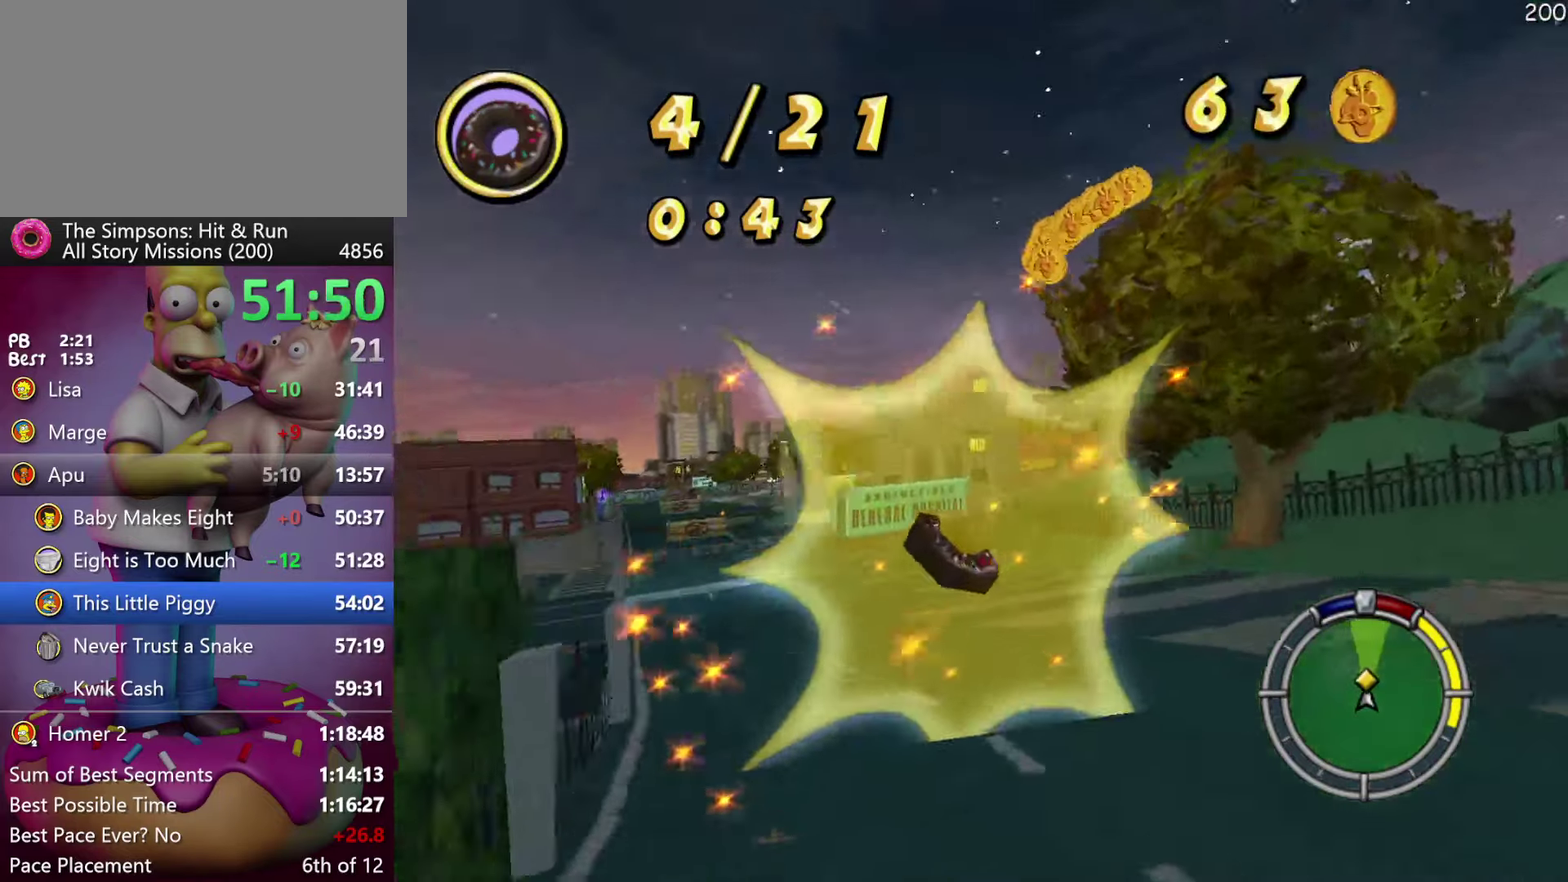
{"buttons": ["R2"], "events": [[17, "X", "up"], [350, "DPAD_LEFT", "up"]]}
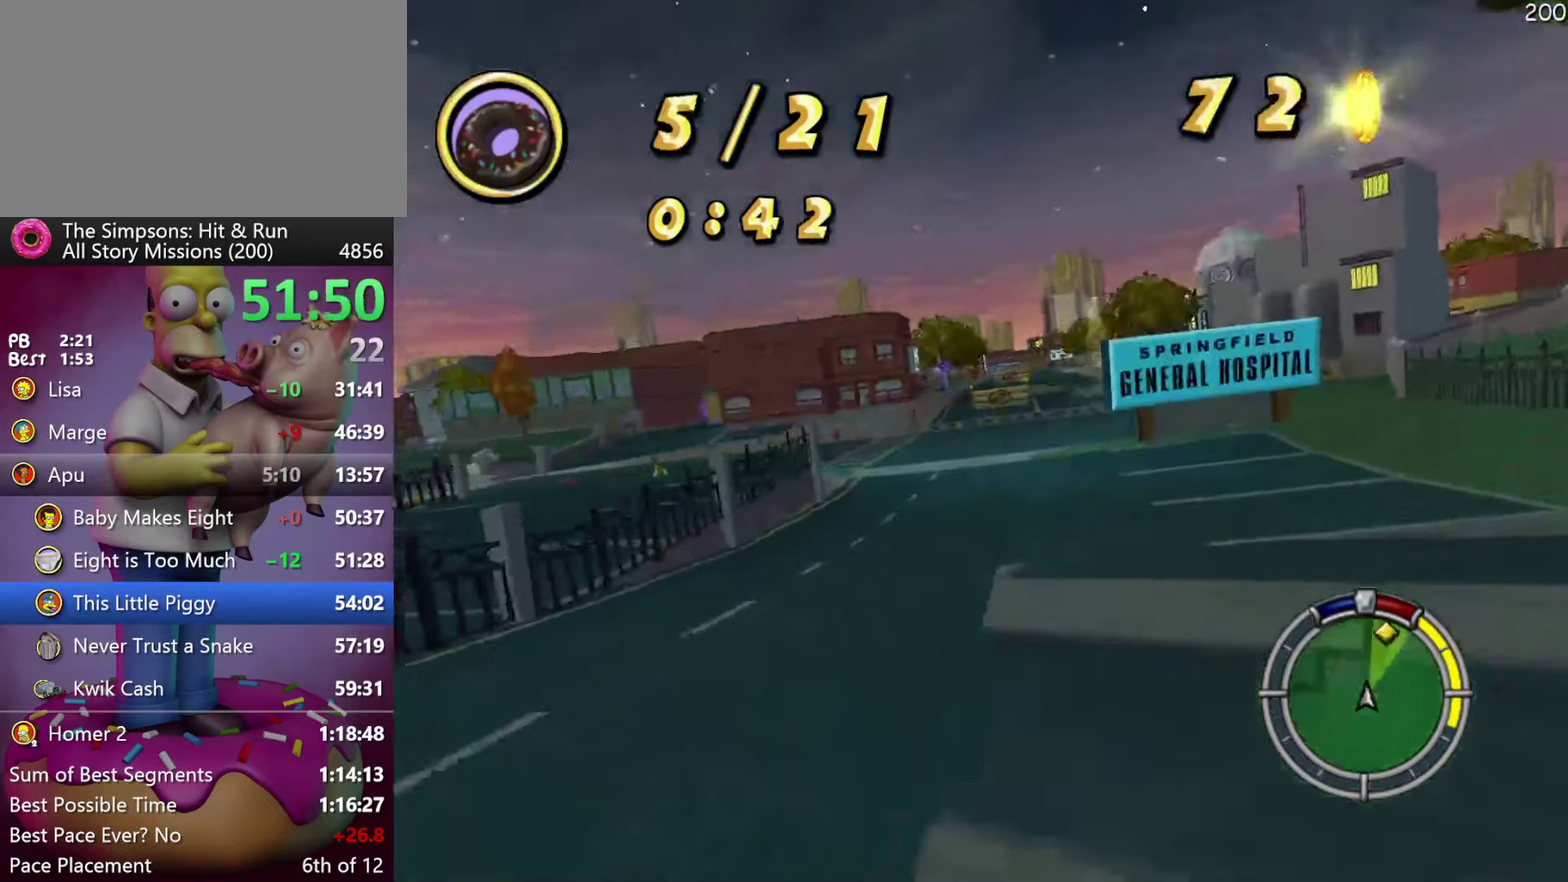
{"buttons": ["R2"], "events": [[17, "DPAD_LEFT", "down"], [134, "DPAD_LEFT", "up"]]}
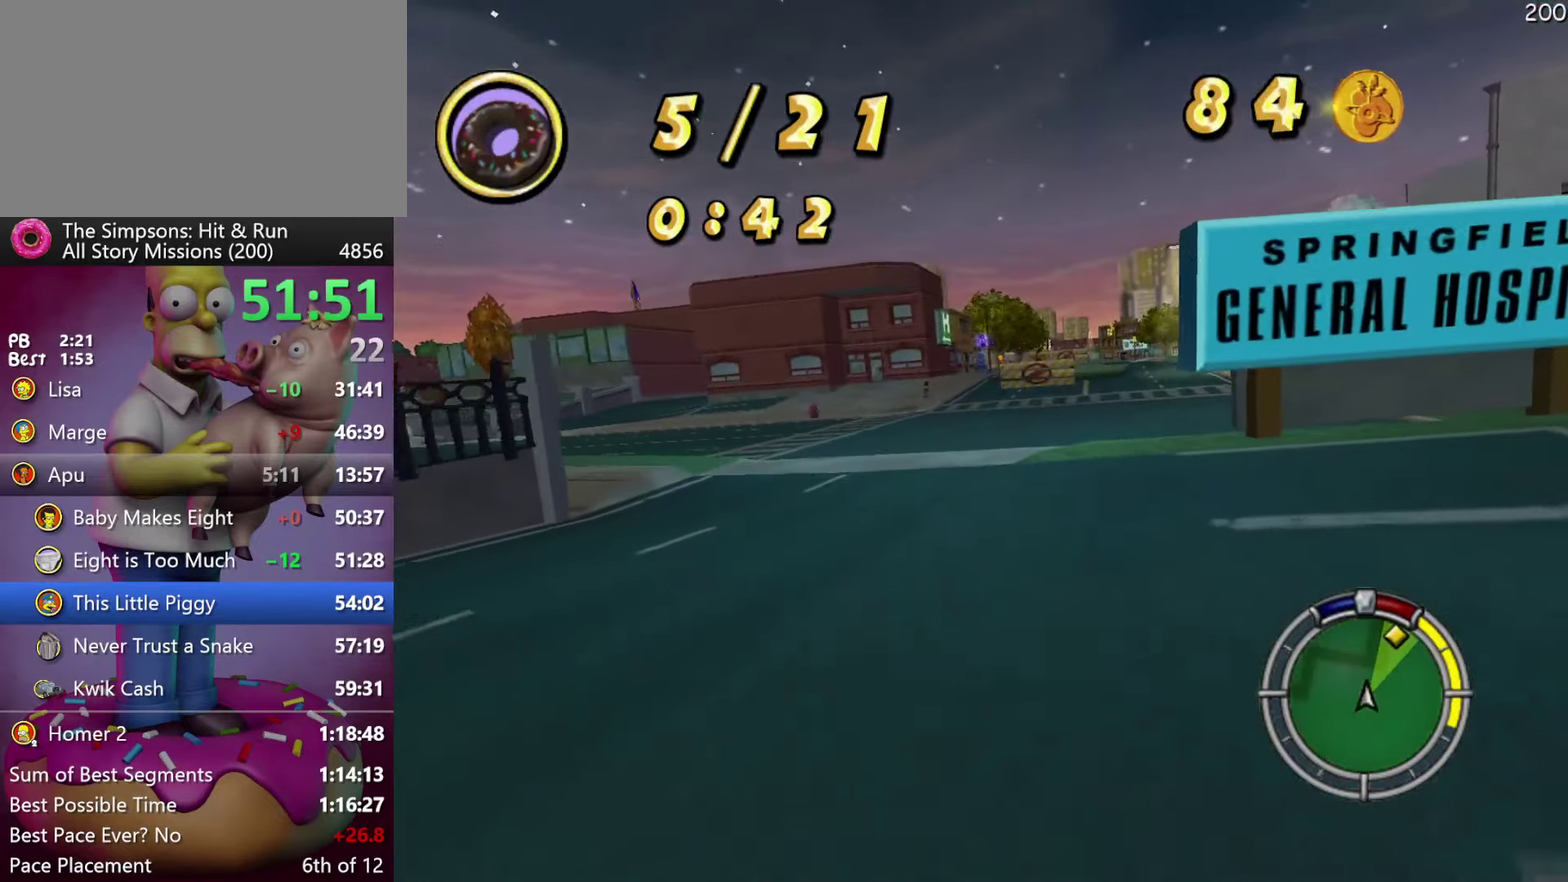
{"buttons": ["R2"], "events": []}
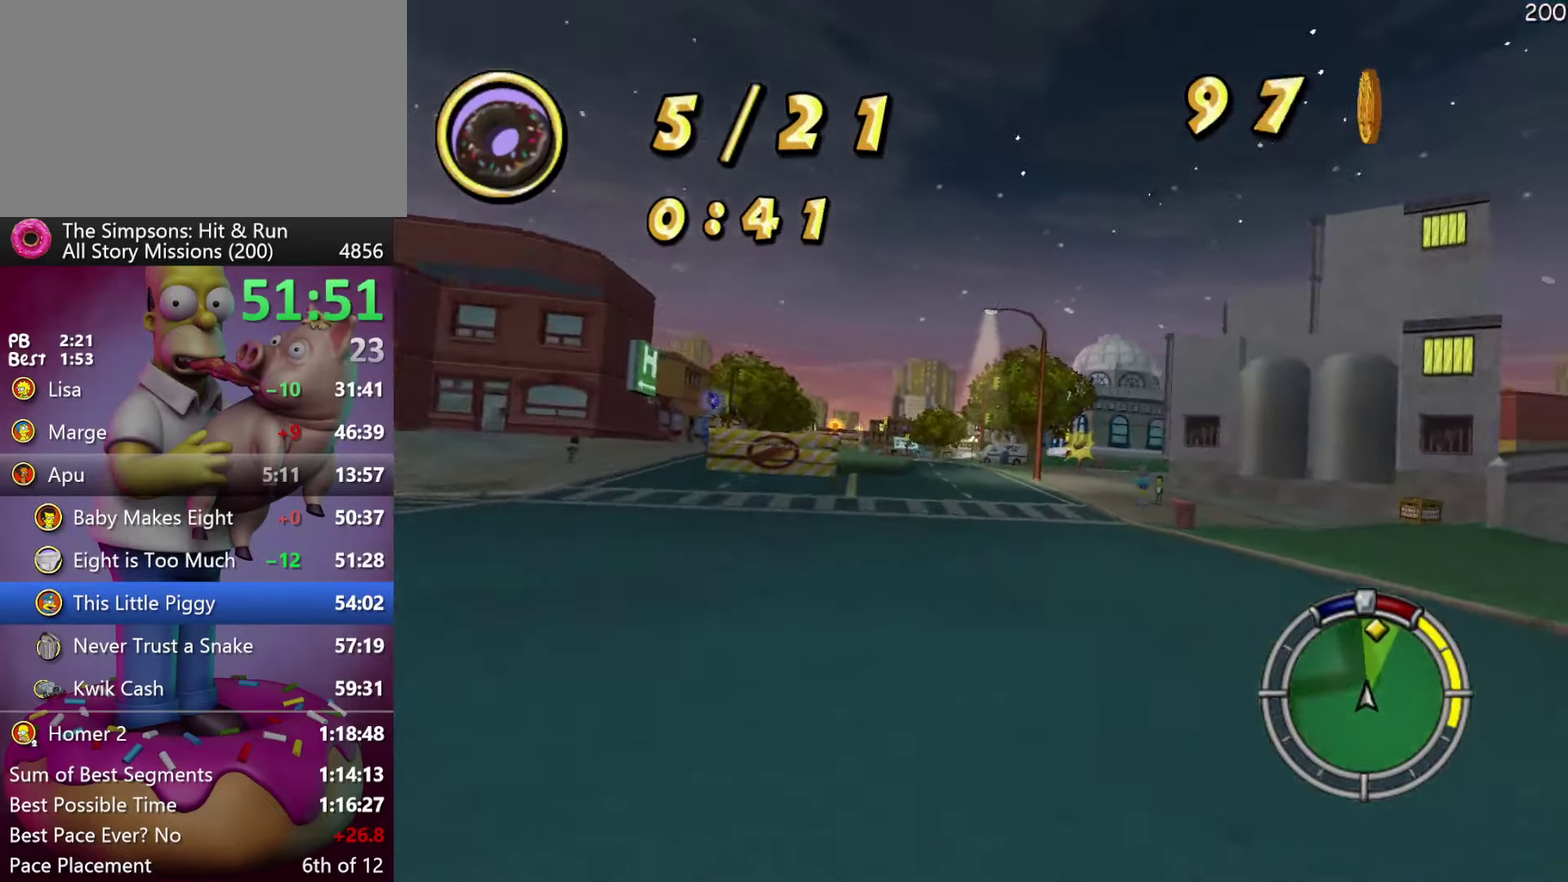
{"buttons": ["A", "R2"], "events": [[217, "A", "down"]]}
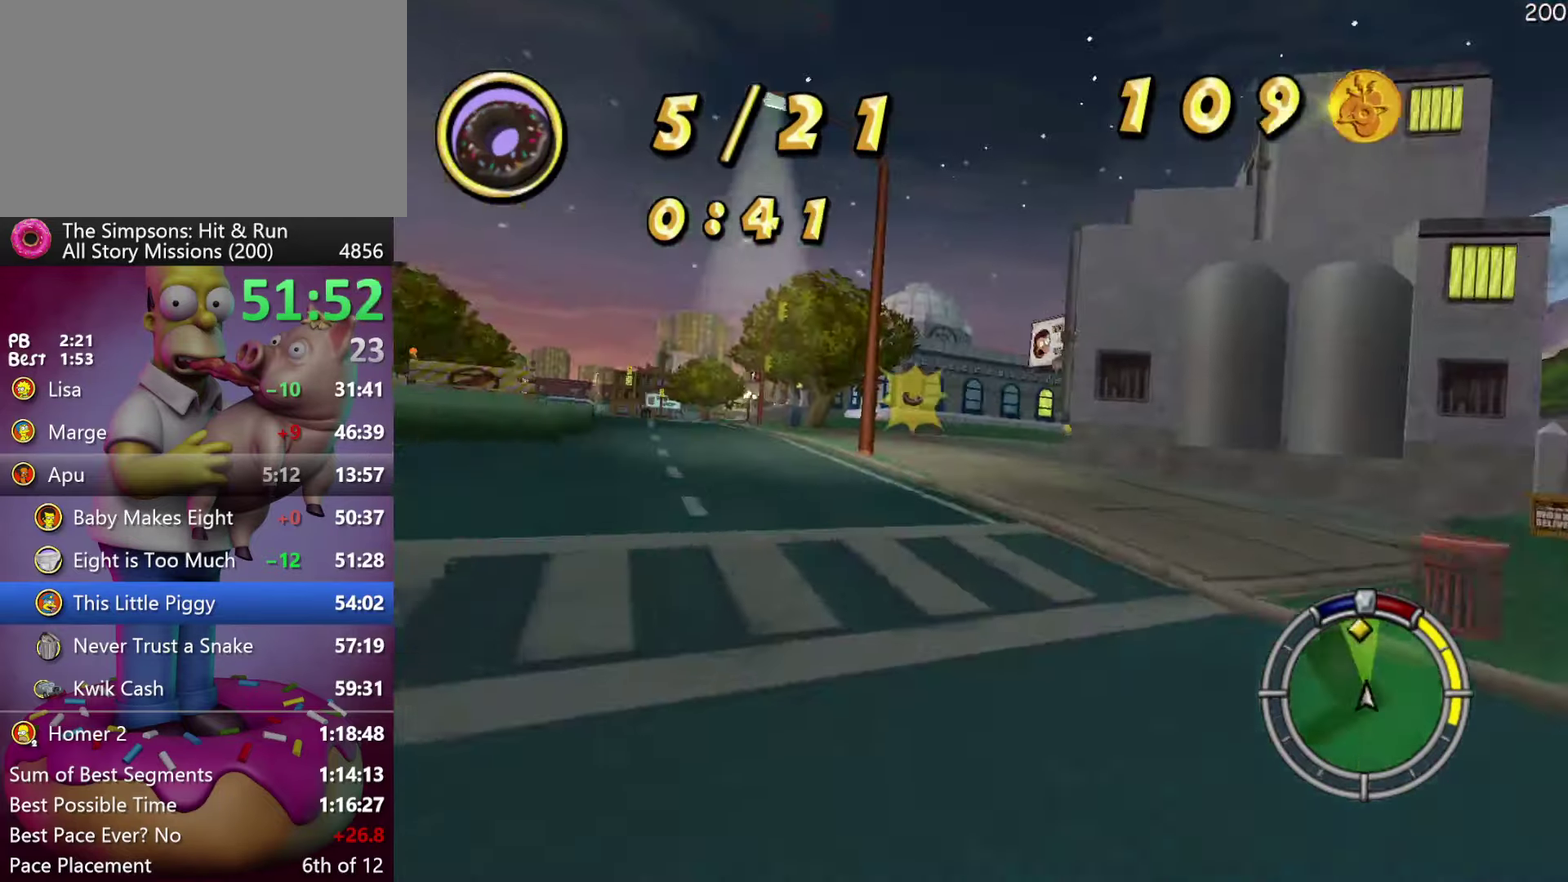
{"buttons": ["R2", "DPAD_LEFT"], "events": [[17, "A", "up"], [466, "DPAD_LEFT", "down"]]}
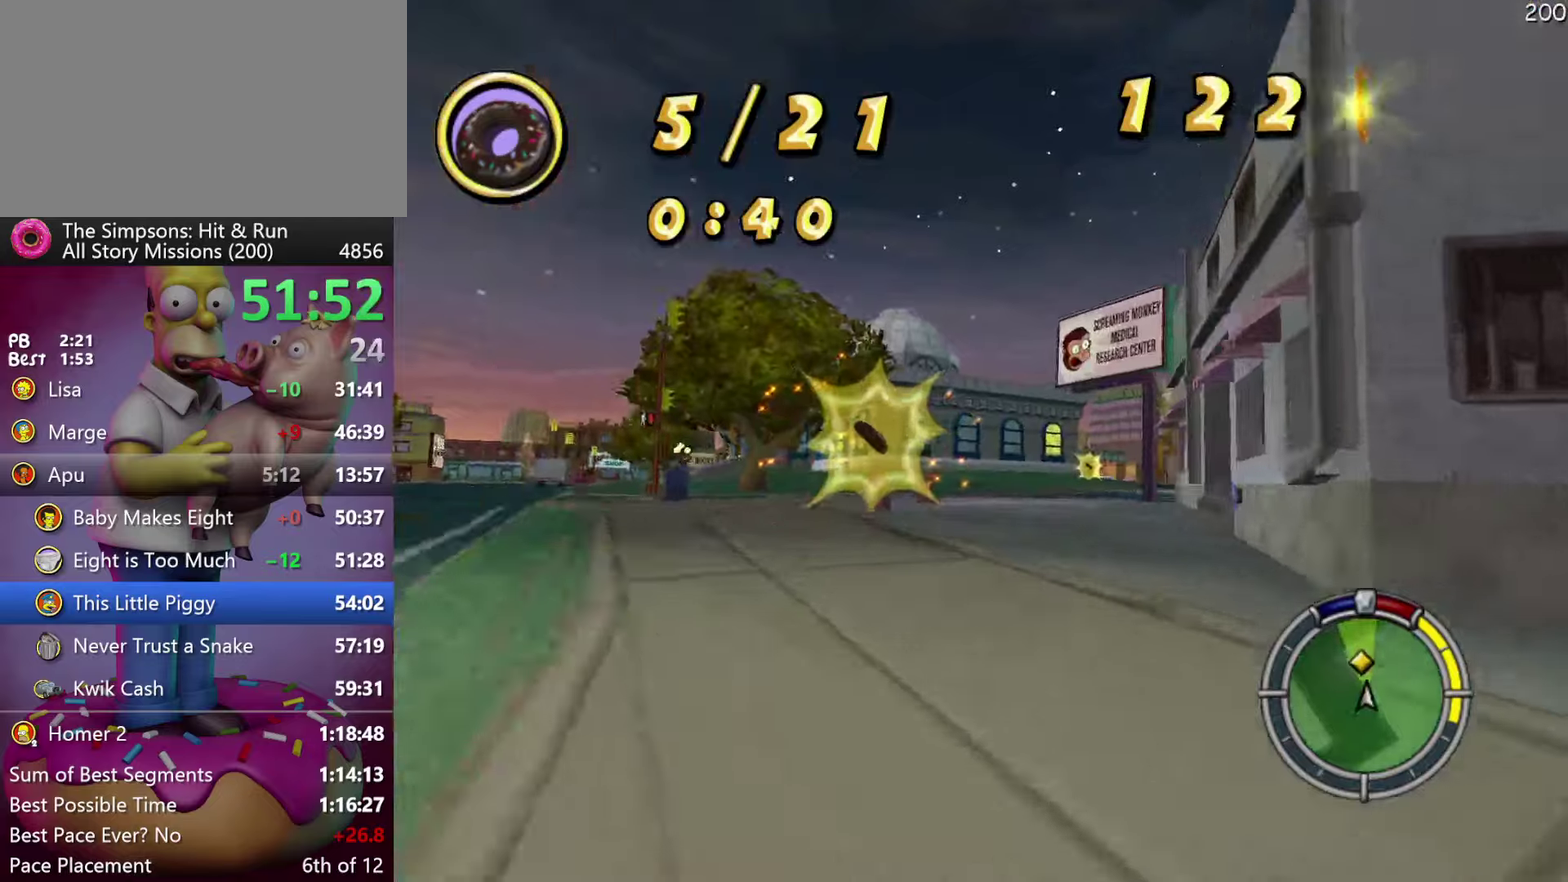
{"buttons": ["R2"], "events": [[50, "DPAD_LEFT", "up"]]}
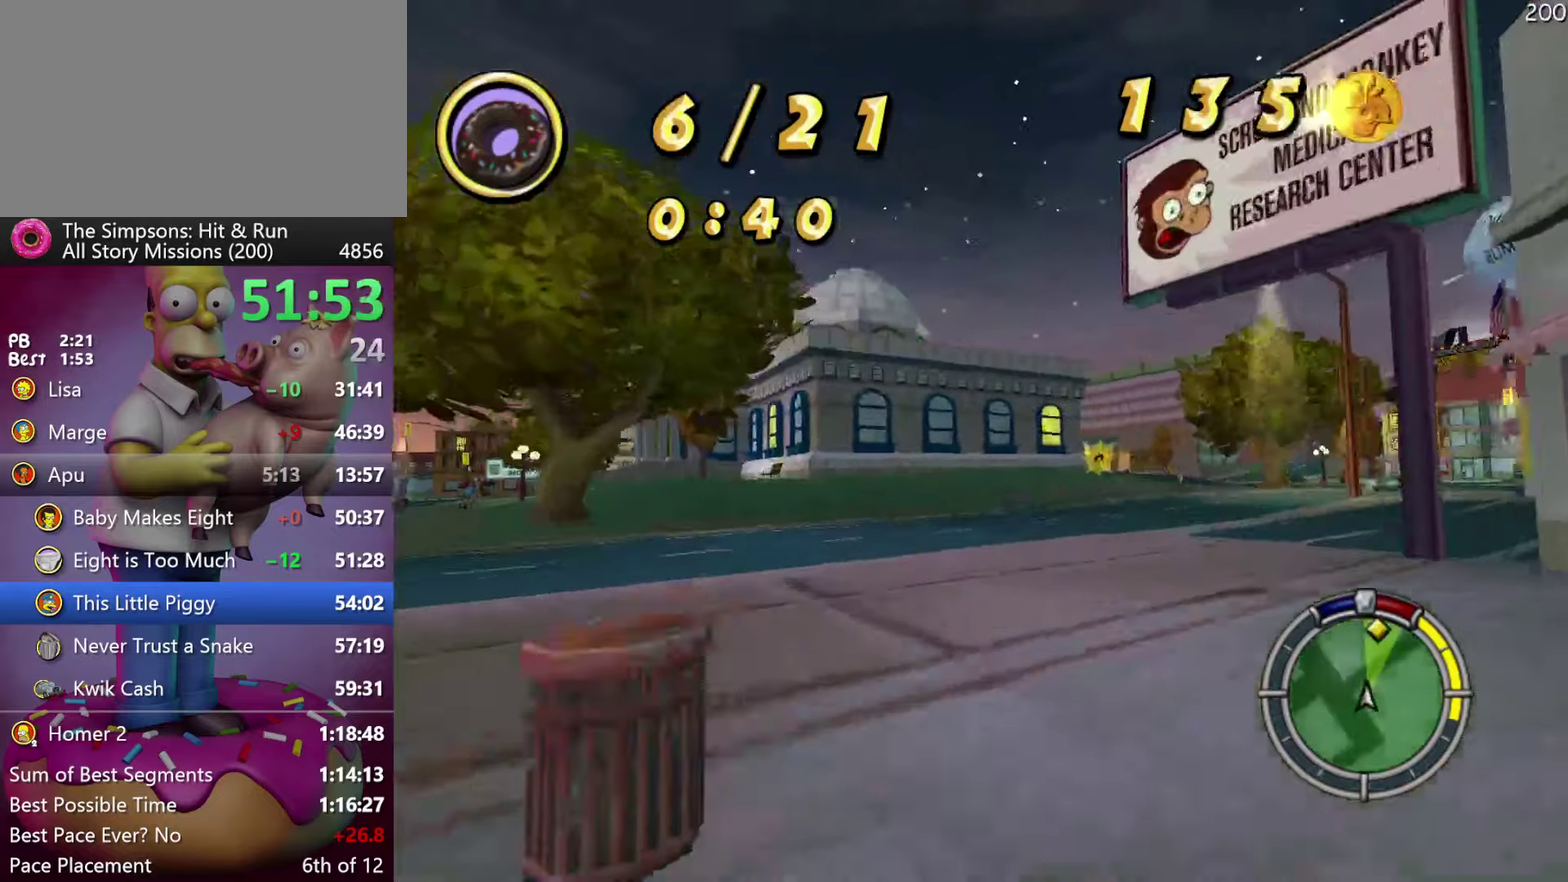
{"buttons": ["R2"], "events": []}
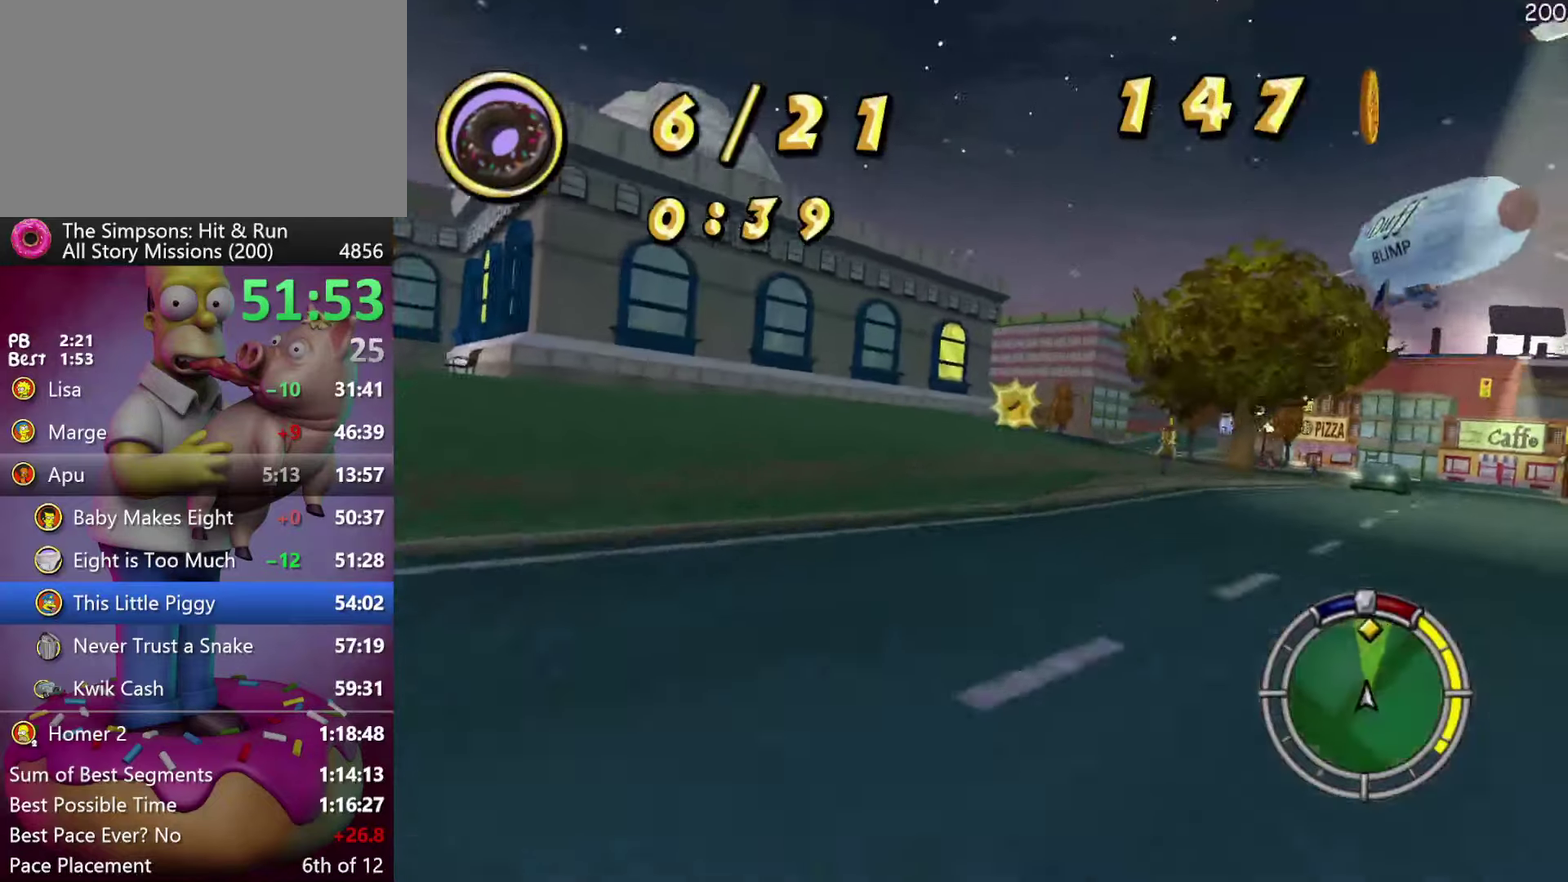
{"buttons": ["R2"], "events": []}
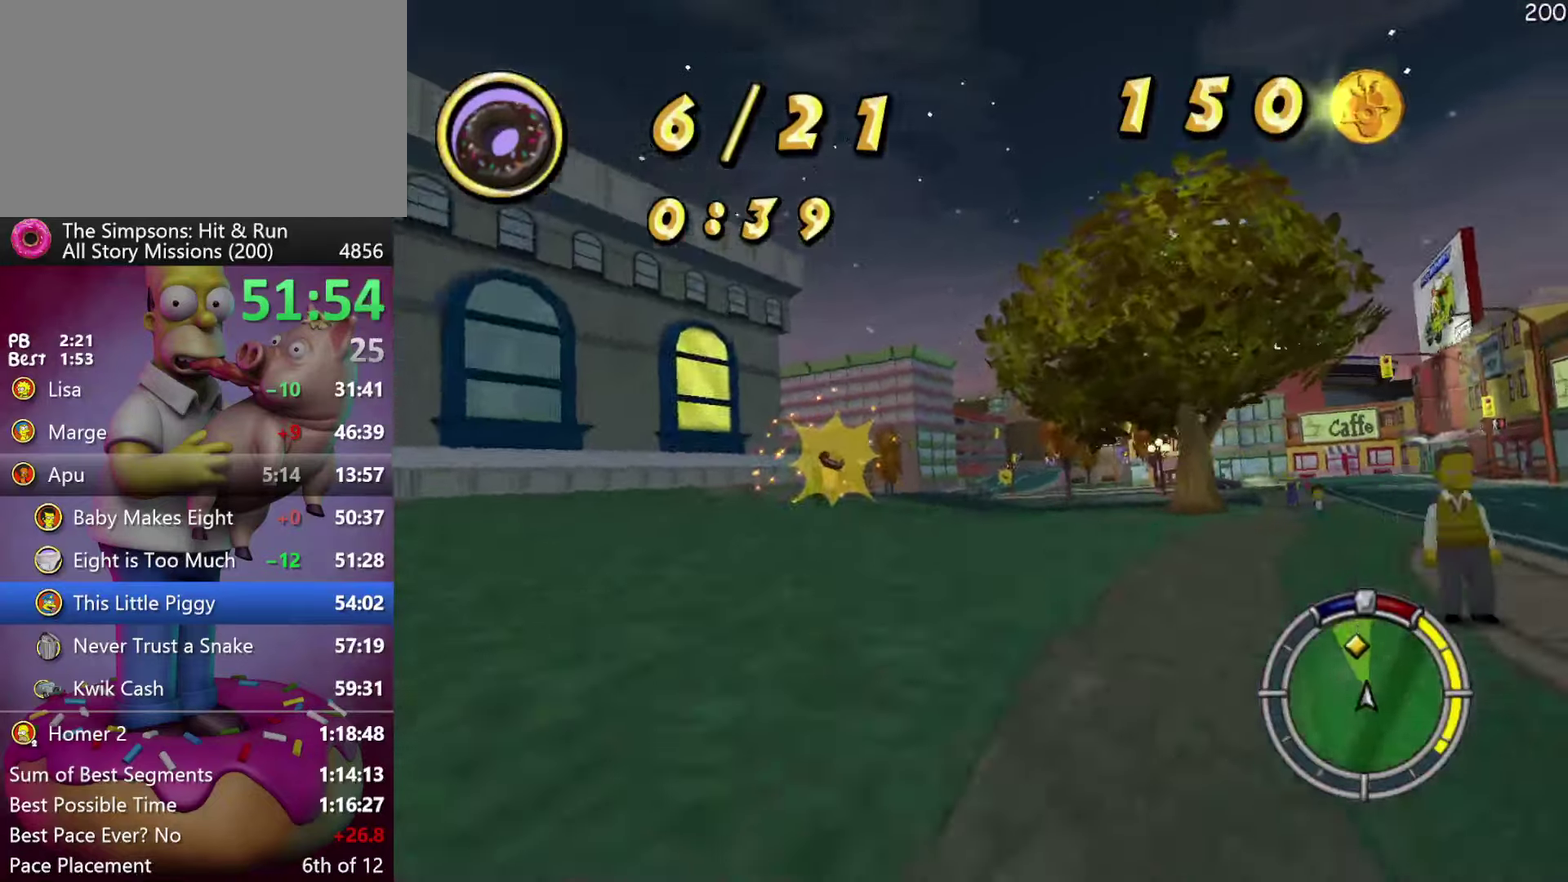
{"buttons": ["R2"], "events": [[16, "DPAD_LEFT", "down"], [66, "A", "down"], [166, "DPAD_LEFT", "up"], [266, "DPAD_LEFT", "down"], [366, "A", "up"], [366, "DPAD_LEFT", "up"]]}
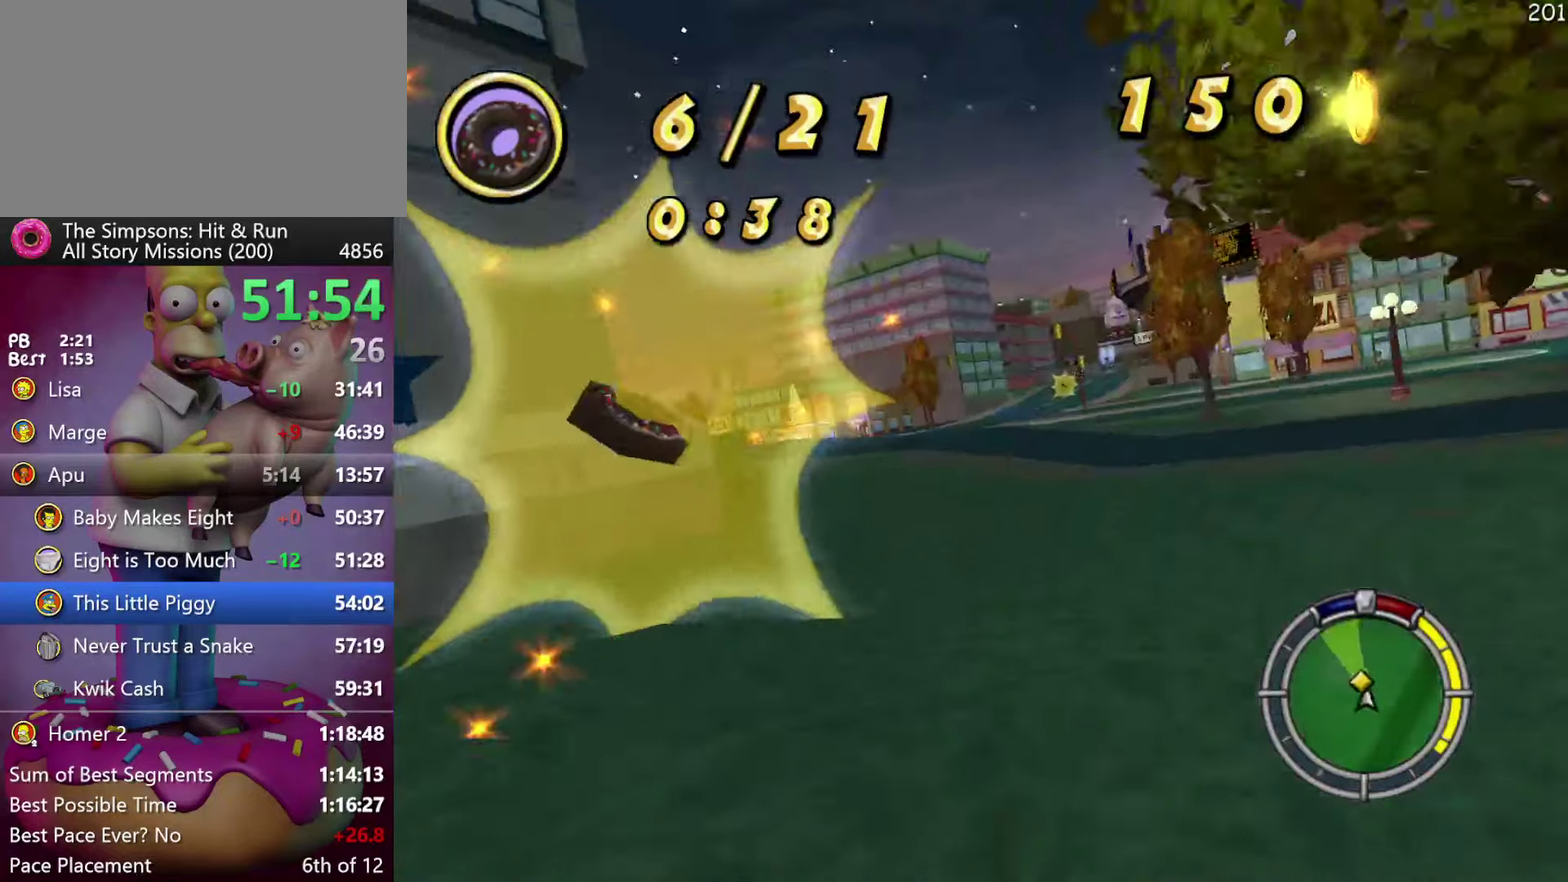
{"buttons": ["R2"], "events": []}
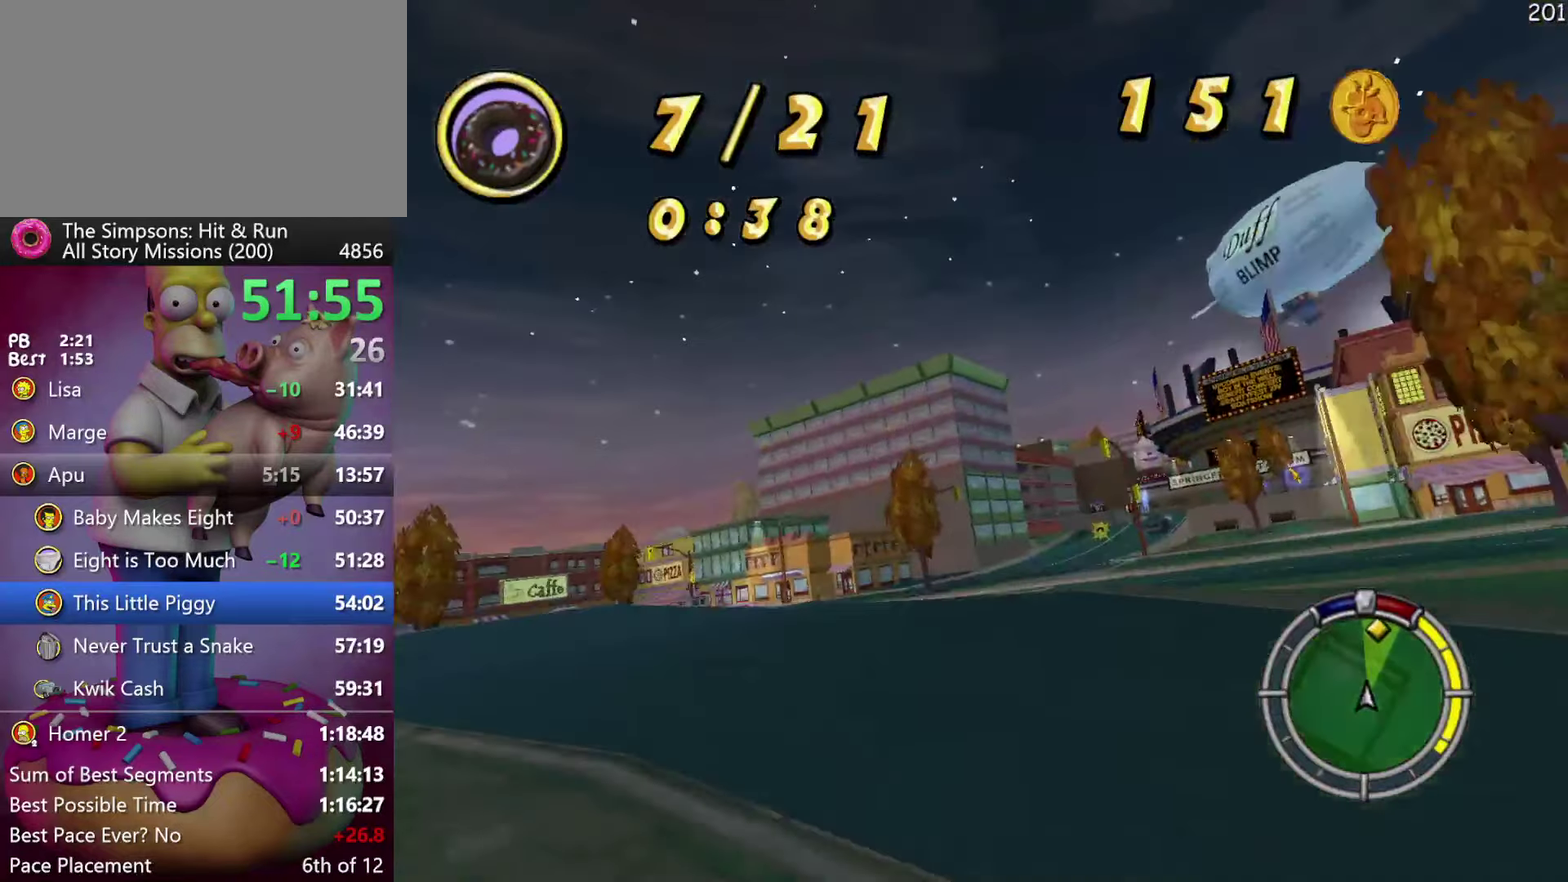
{"buttons": ["R2"], "events": []}
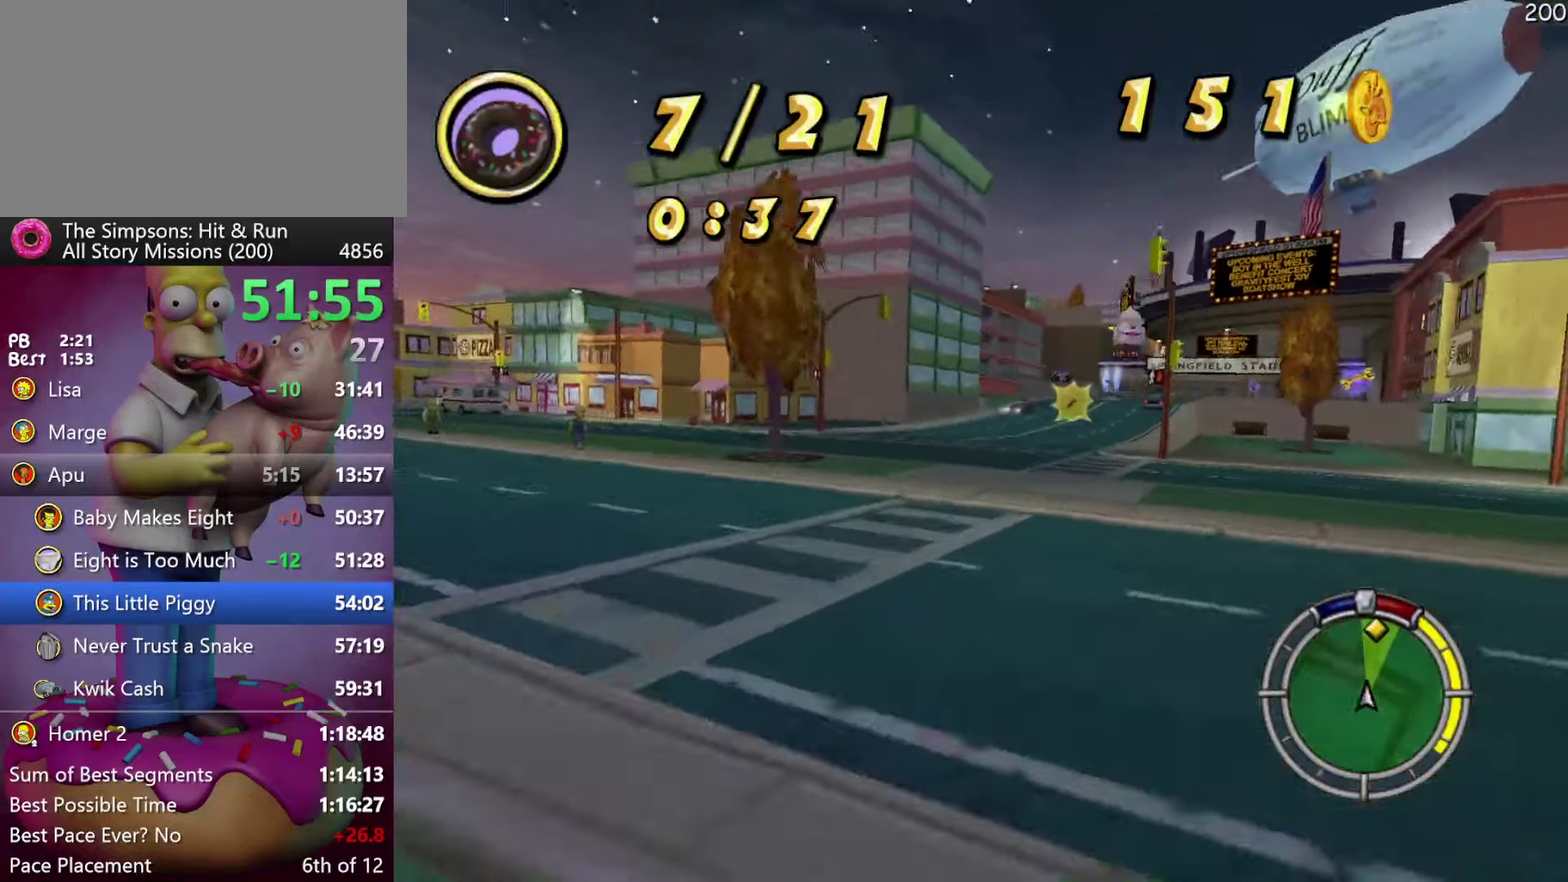
{"buttons": ["R2"], "events": []}
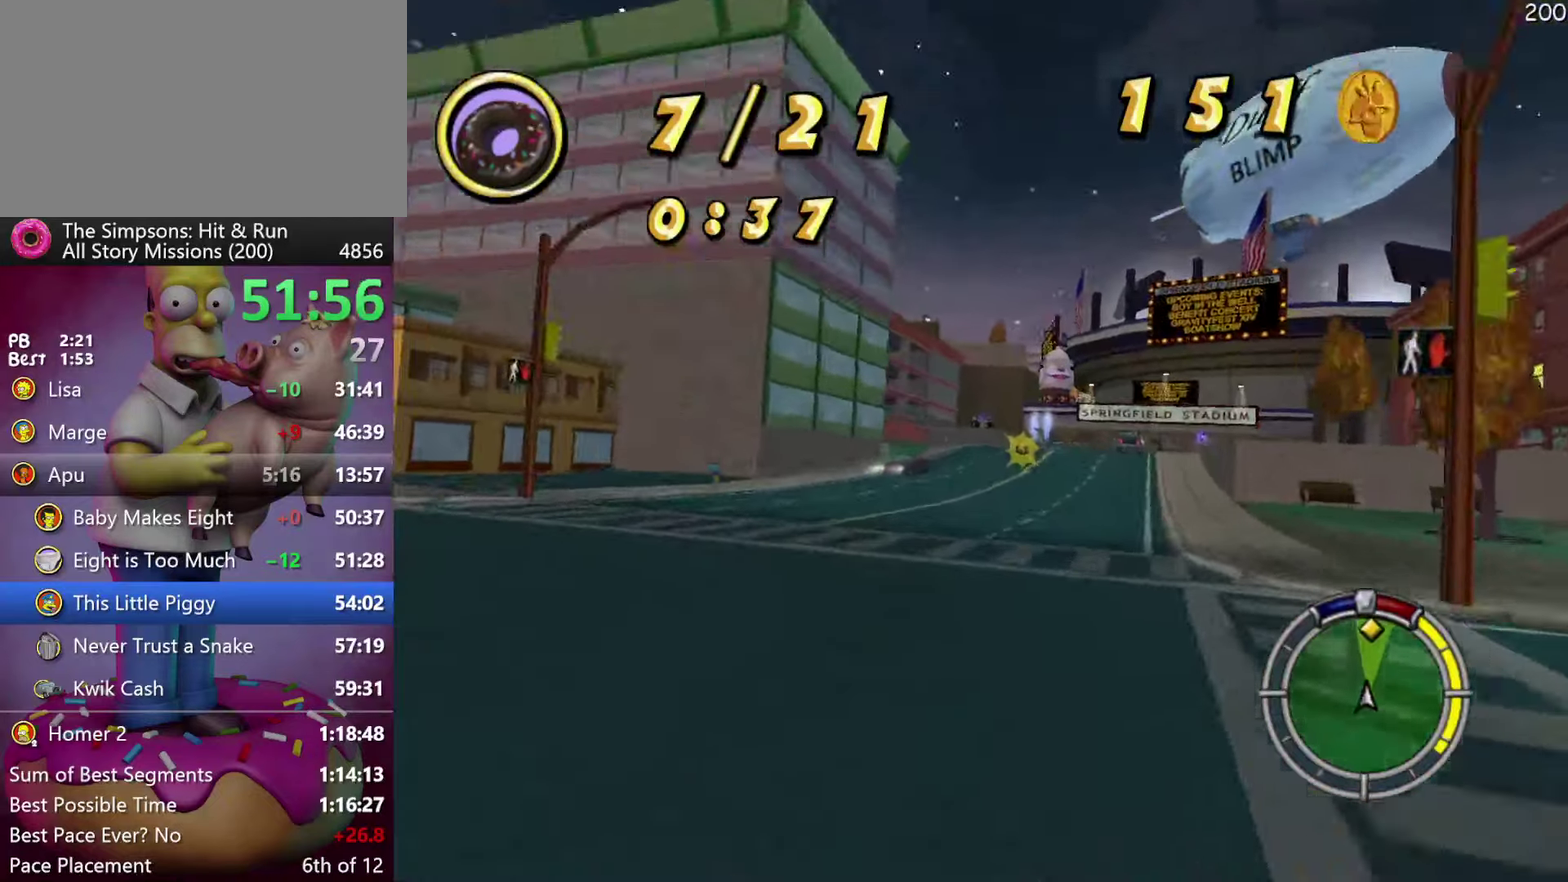
{"buttons": ["R2"], "events": [[66, "X", "down"], [316, "X", "up"]]}
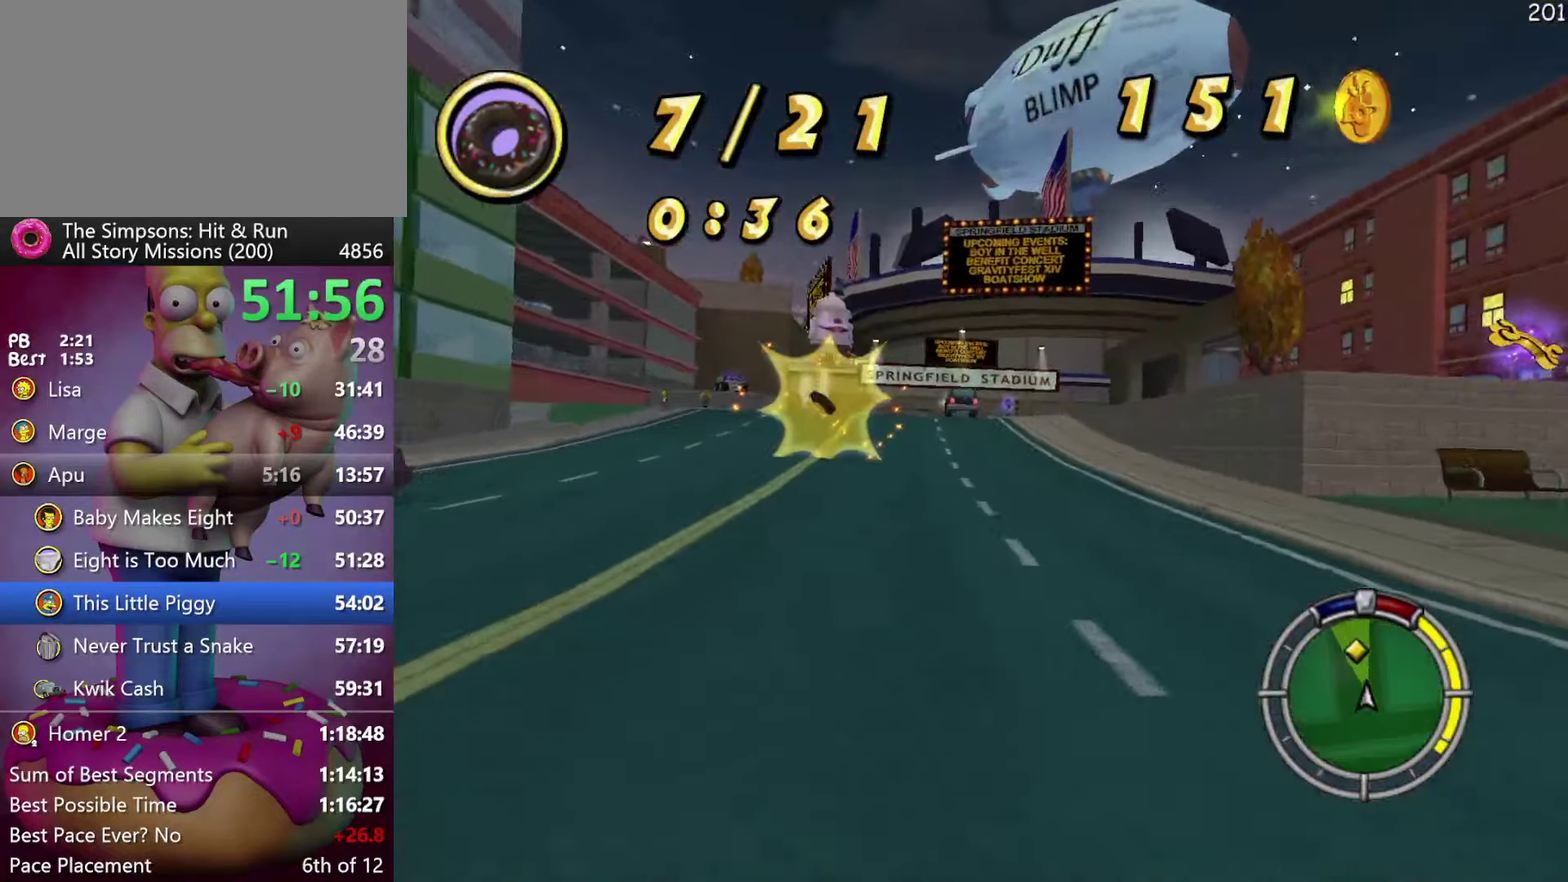
{"buttons": ["R2"], "events": [[216, "A", "down"], [283, "A", "up"]]}
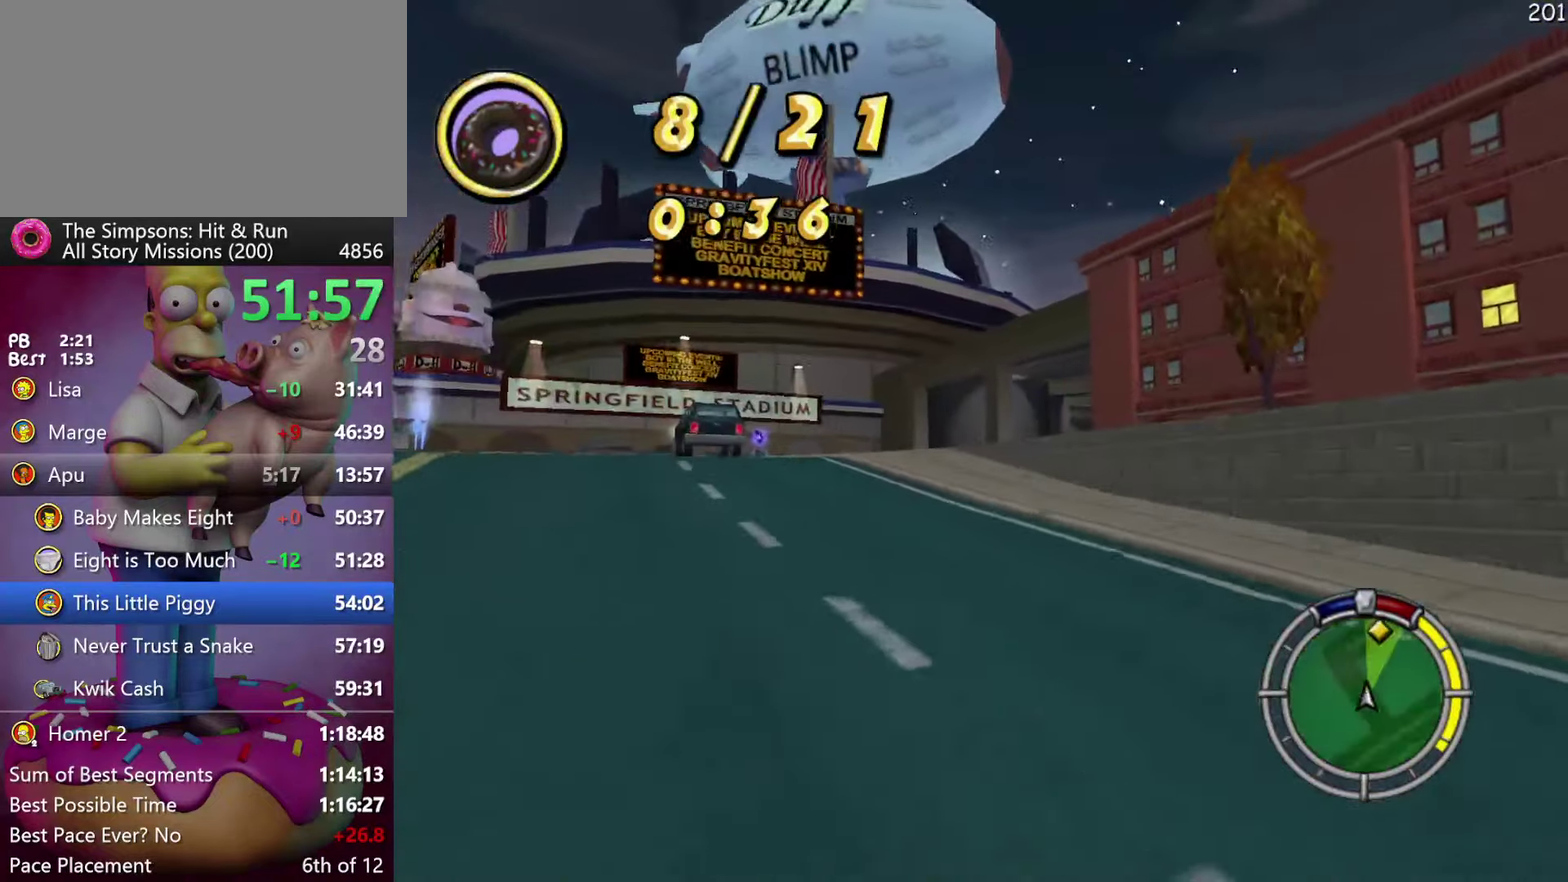
{"buttons": ["R2"], "events": [[400, "DPAD_LEFT", "down"], [466, "DPAD_LEFT", "up"]]}
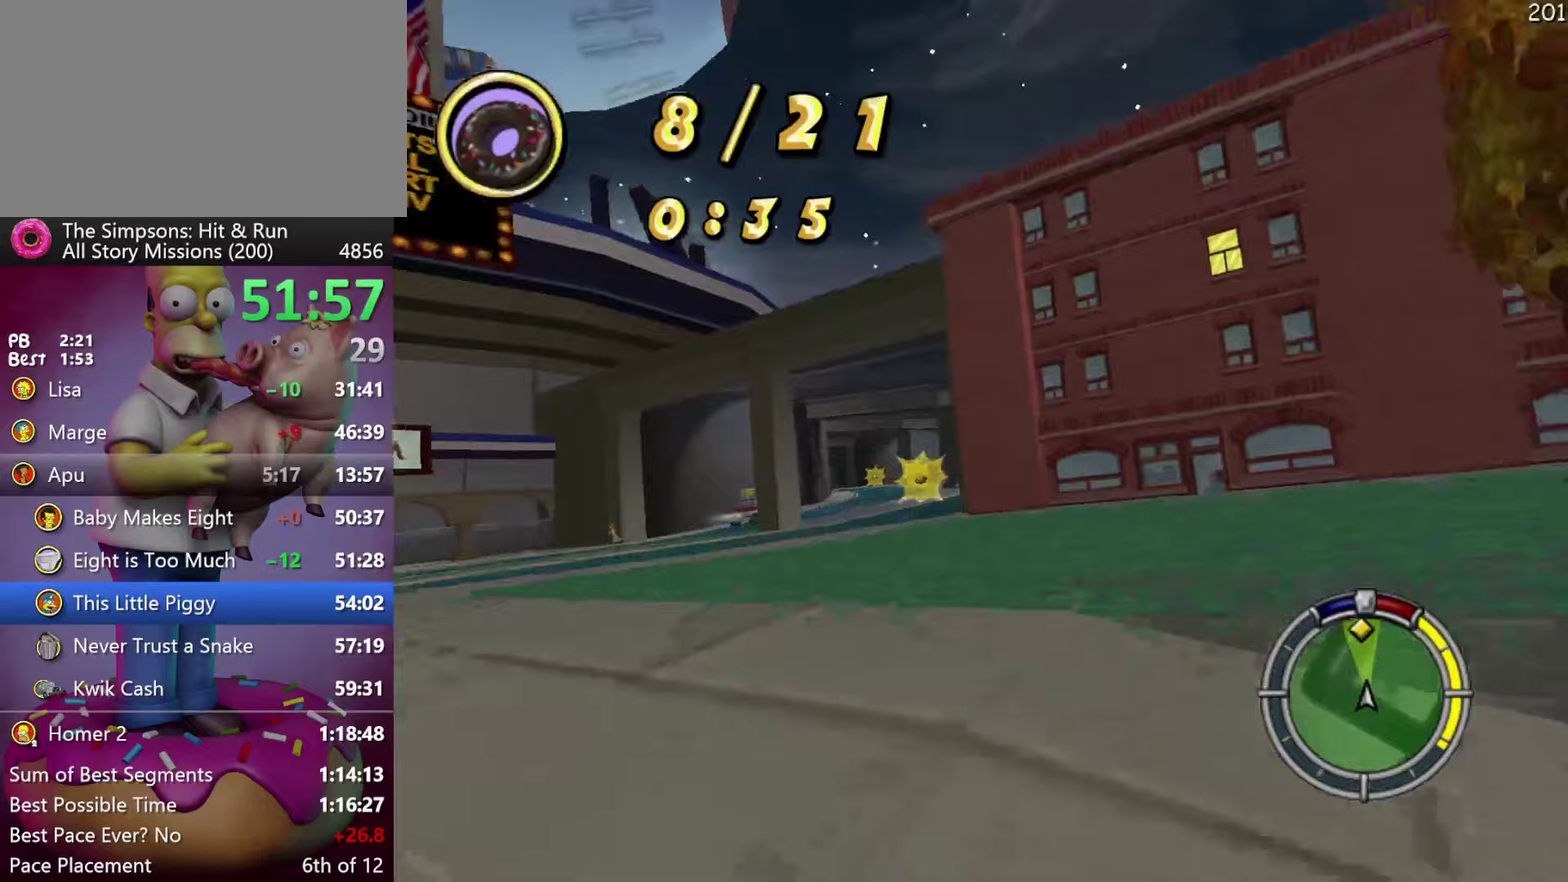
{"buttons": ["R2"], "events": []}
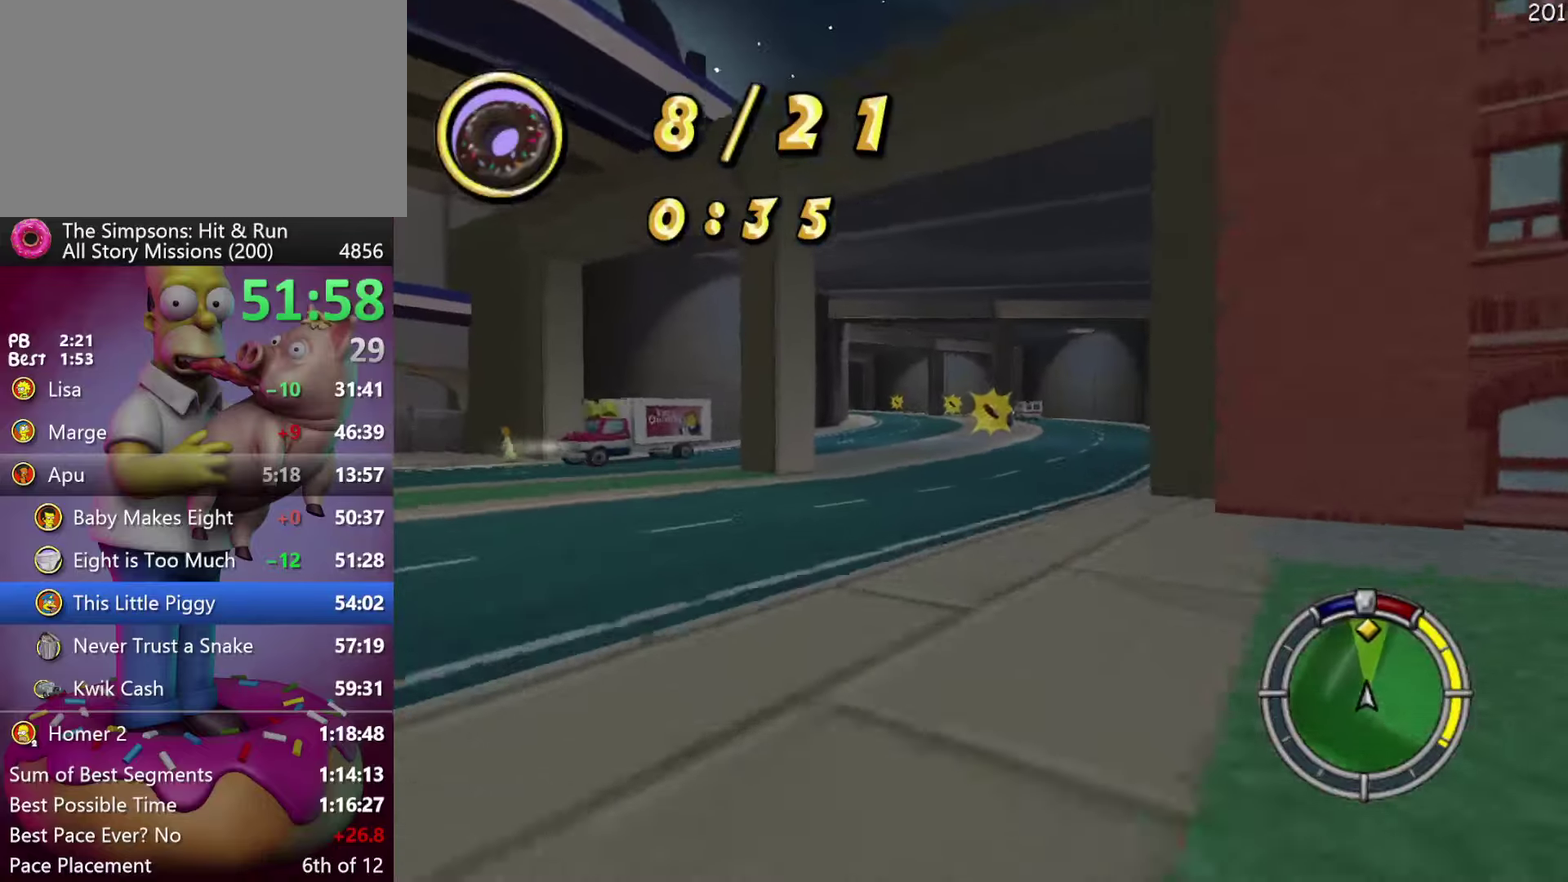
{"buttons": ["A", "R2"], "events": [[367, "A", "down"]]}
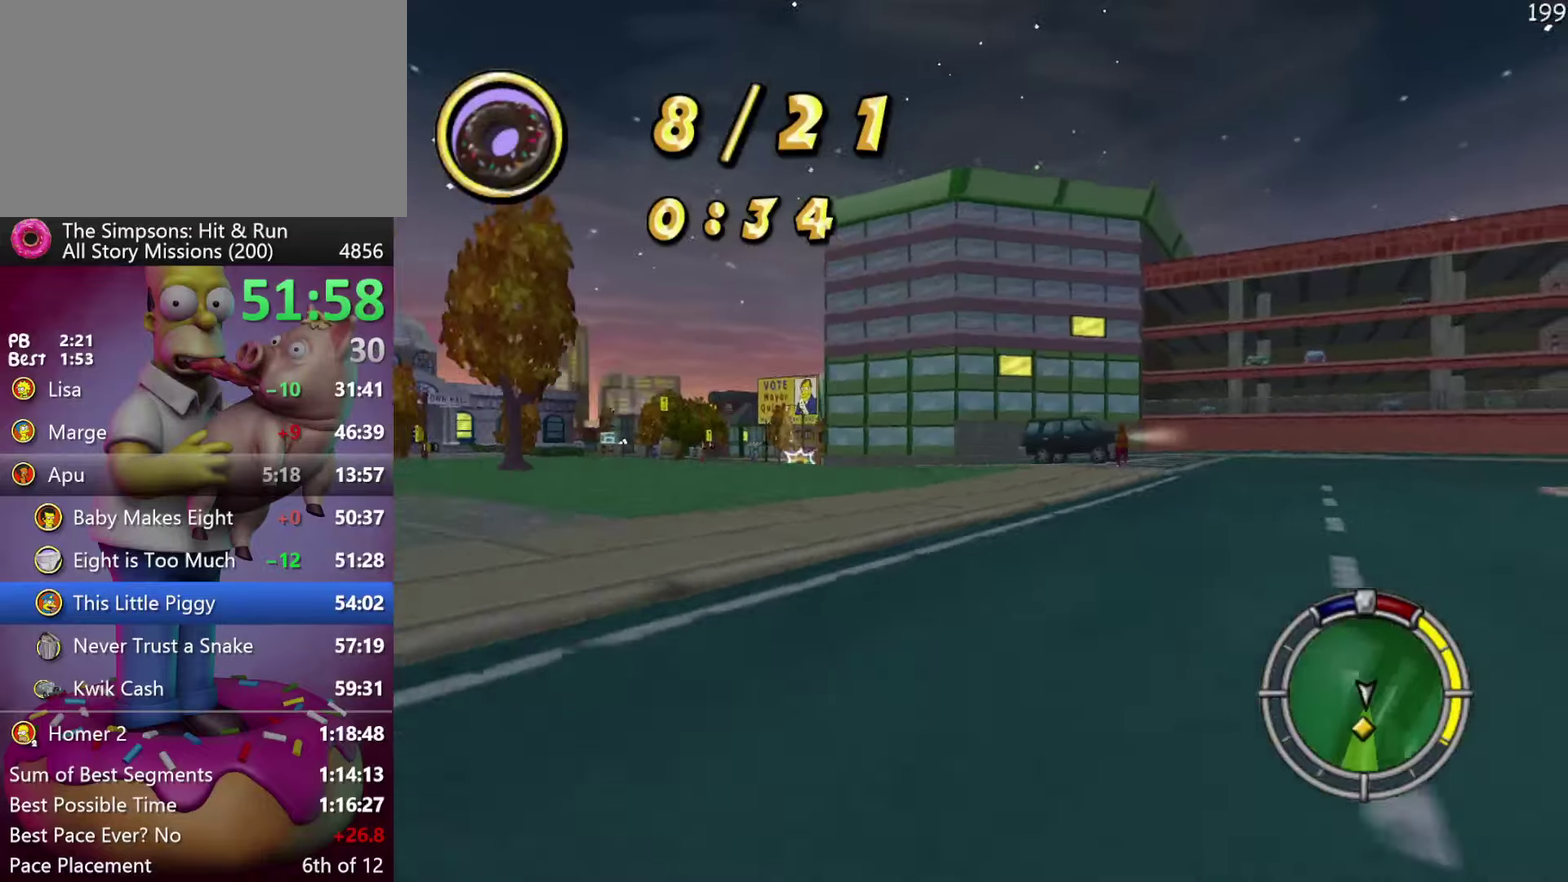
{"buttons": ["R2", "DPAD_LEFT"], "events": [[100, "A", "up"], [100, "DPAD_LEFT", "down"], [167, "DPAD_LEFT", "up"], [483, "DPAD_LEFT", "down"]]}
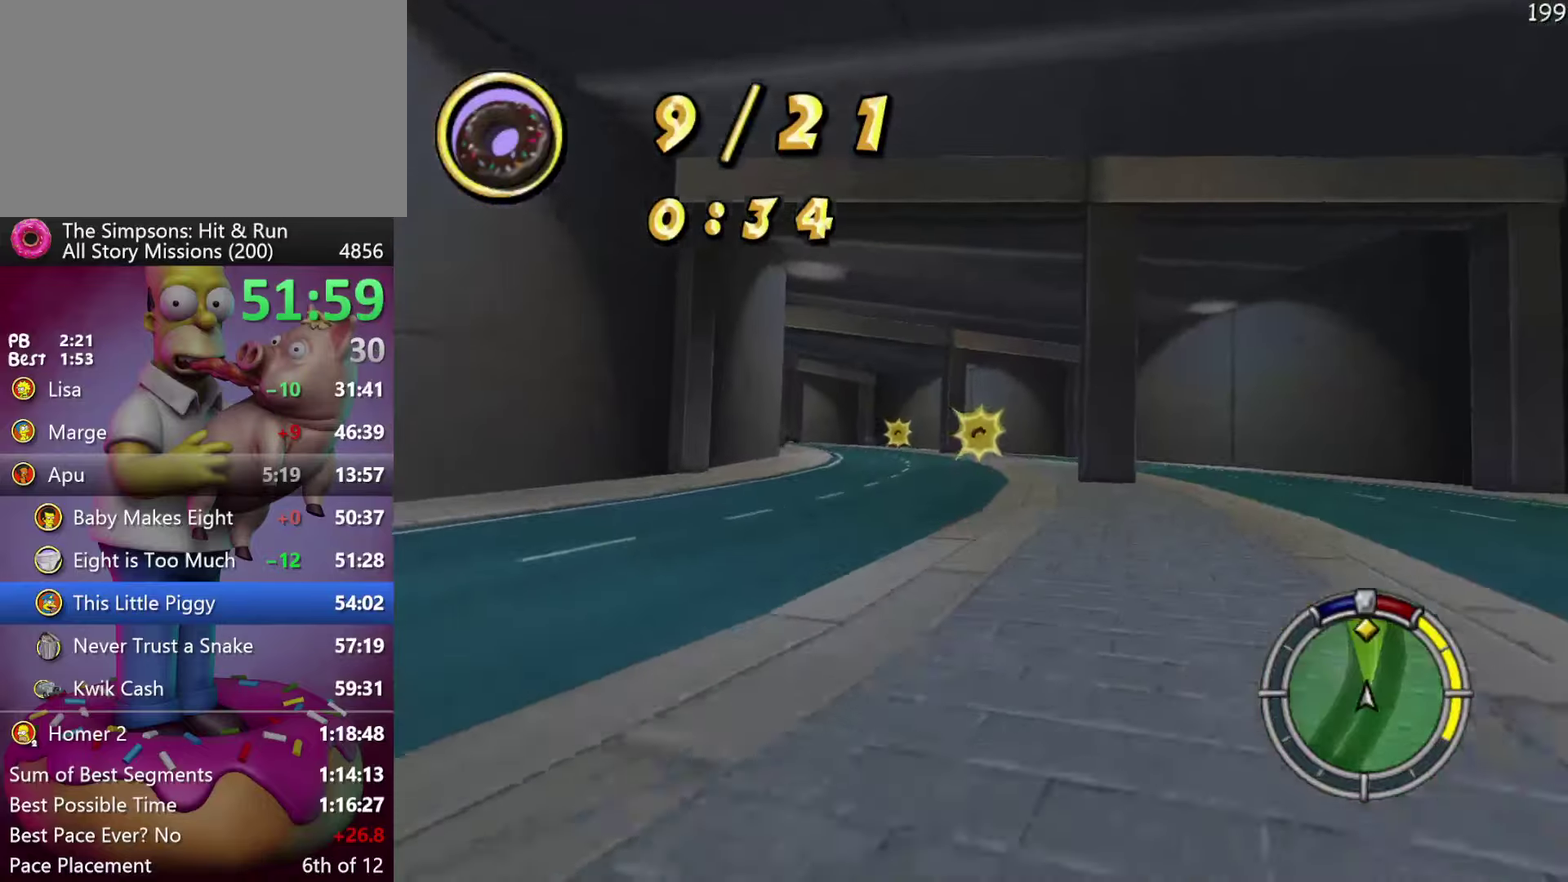
{"buttons": ["R2"], "events": [[150, "DPAD_LEFT", "up"]]}
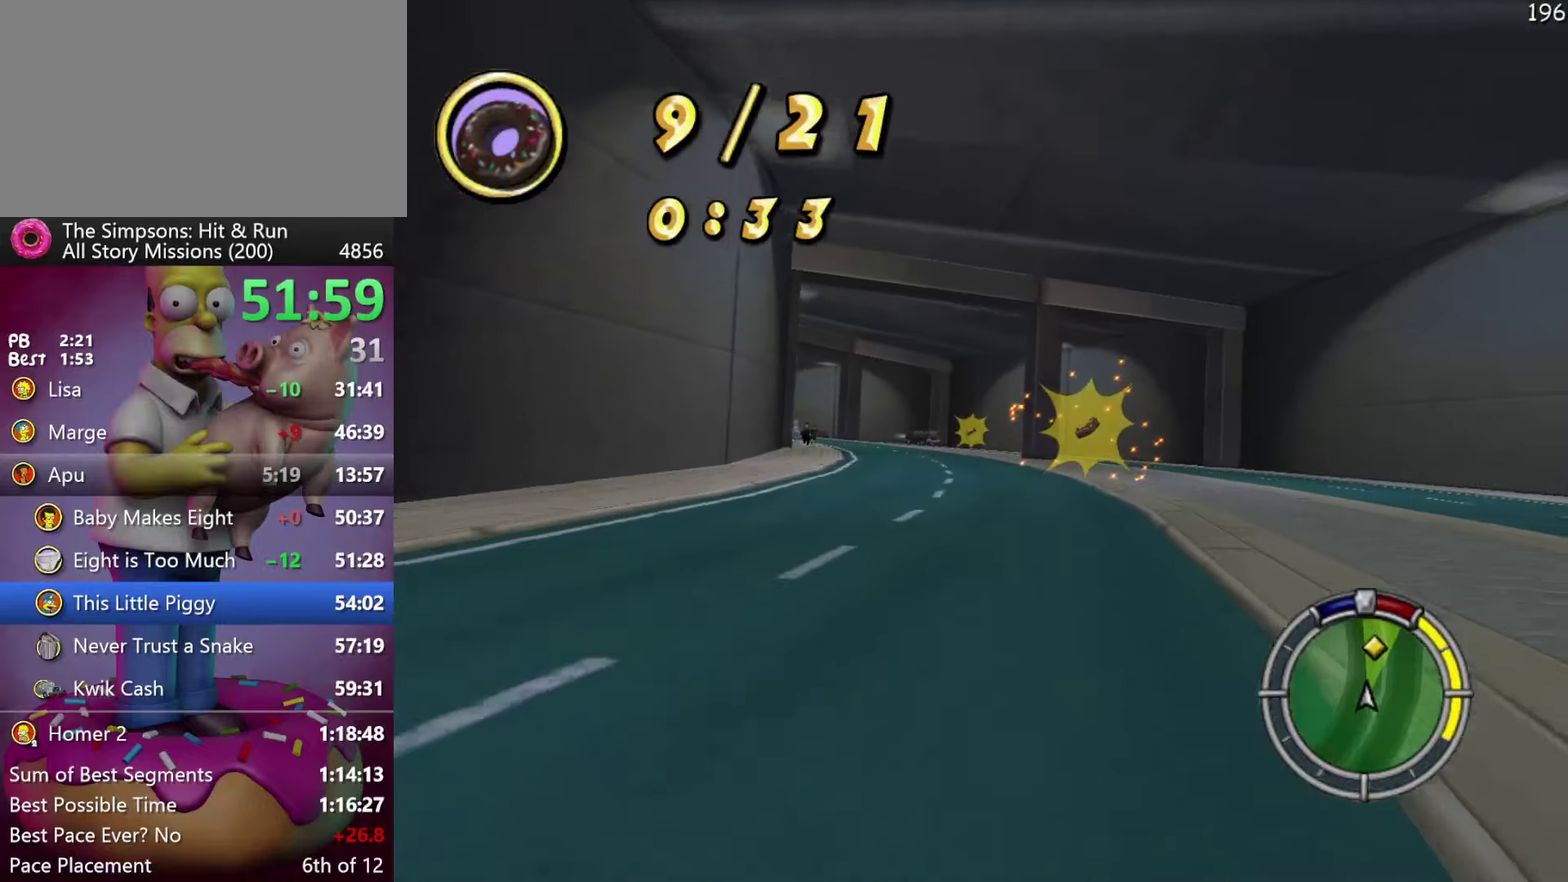
{"buttons": ["R2", "DPAD_LEFT"], "events": [[450, "DPAD_LEFT", "down"]]}
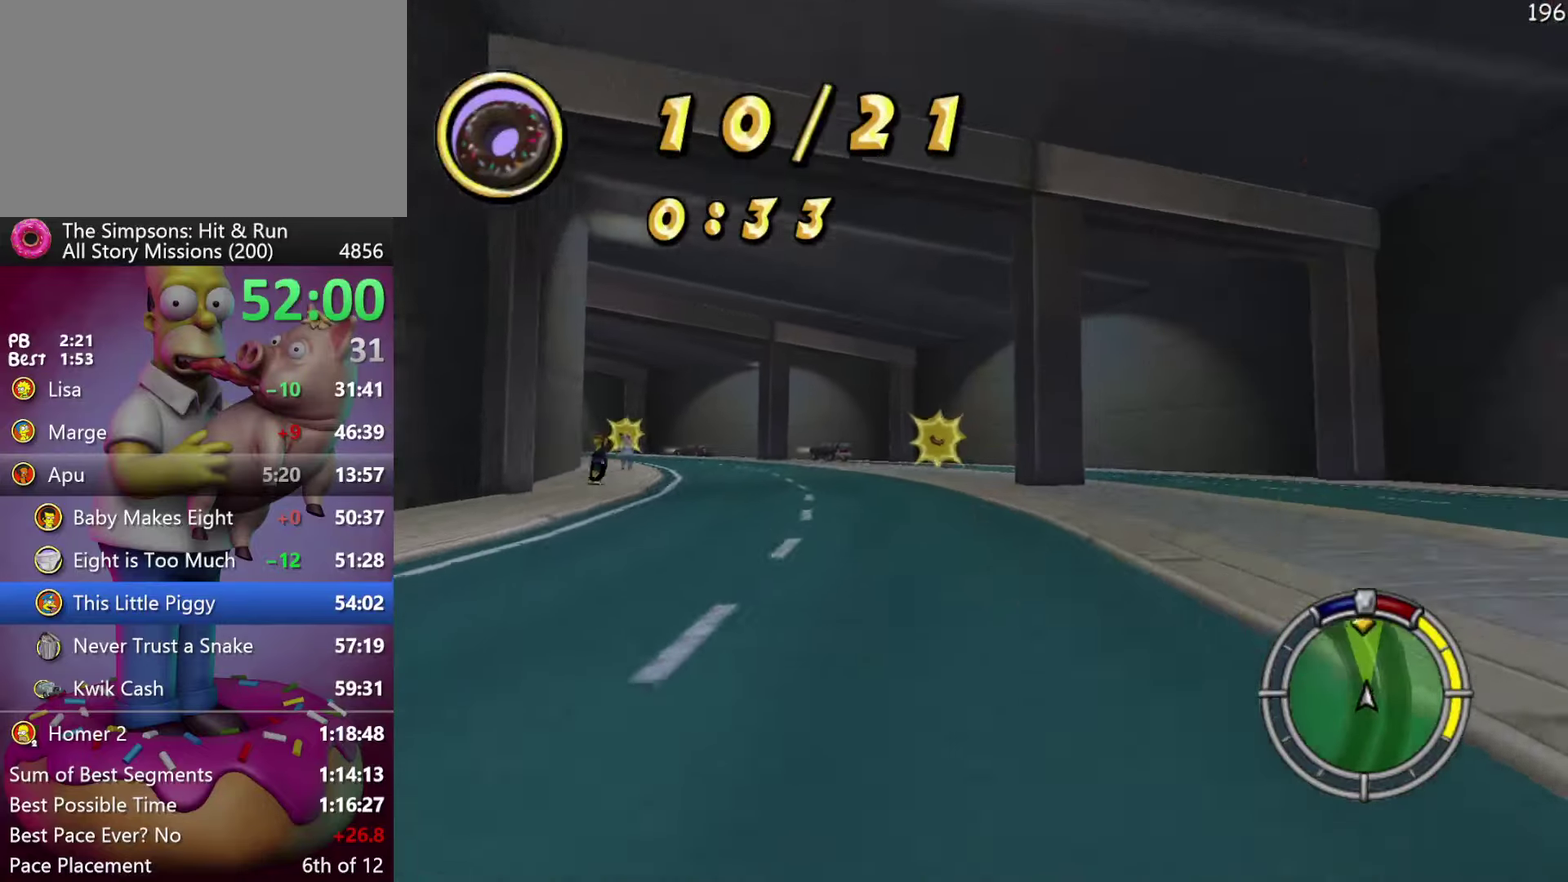
{"buttons": ["X", "R2", "DPAD_LEFT"], "events": [[33, "DPAD_LEFT", "up"], [183, "DPAD_LEFT", "down"], [200, "X", "down"]]}
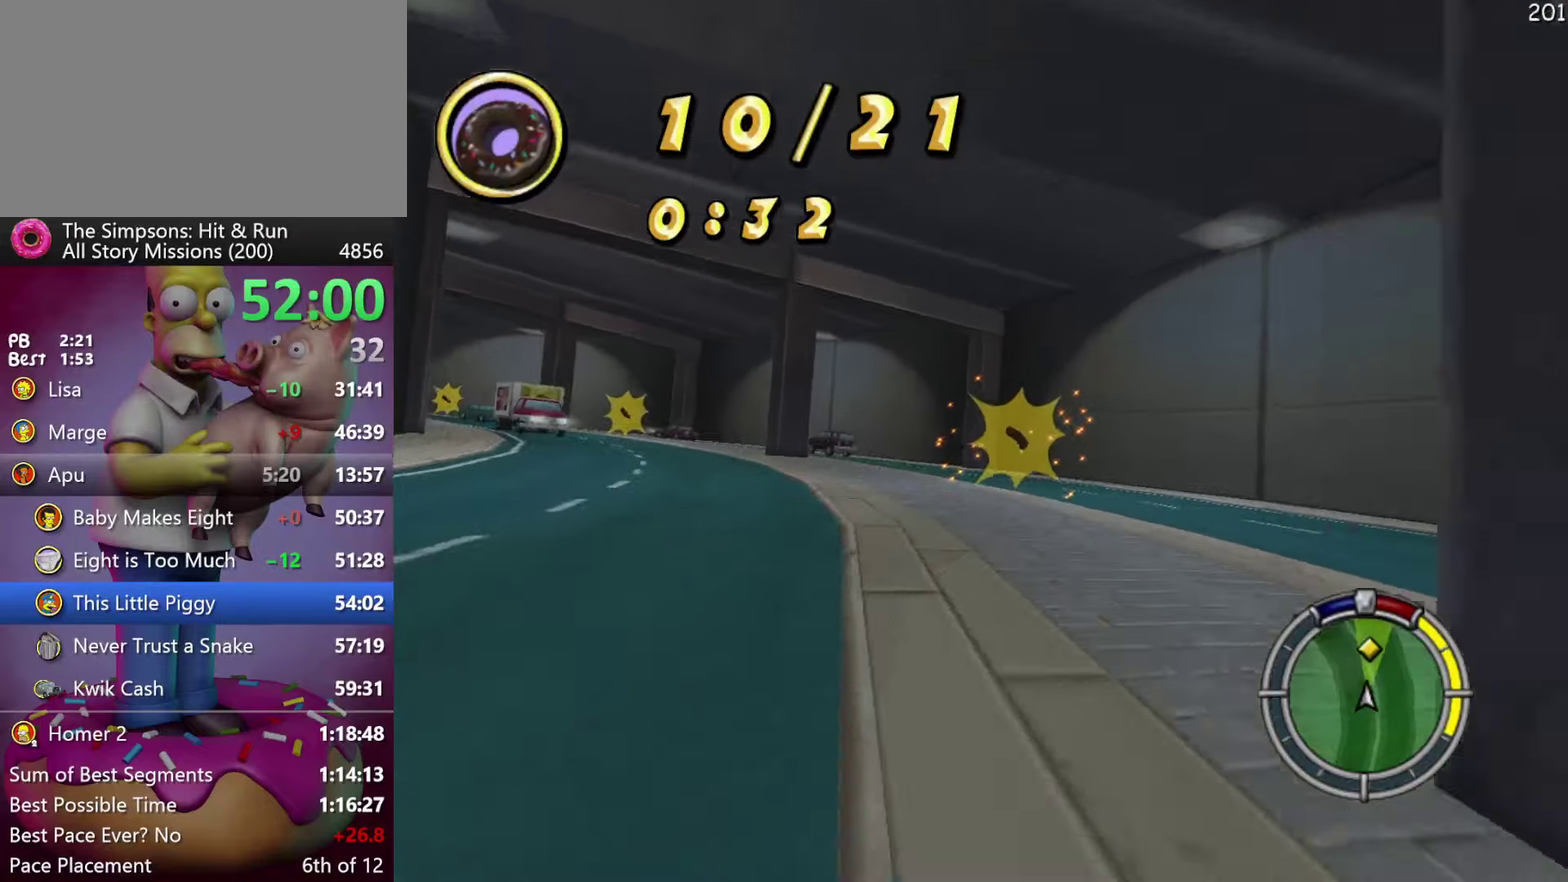
{"buttons": ["R2", "DPAD_LEFT"], "events": [[50, "R2", "up"], [333, "X", "up"], [500, "R2", "down"]]}